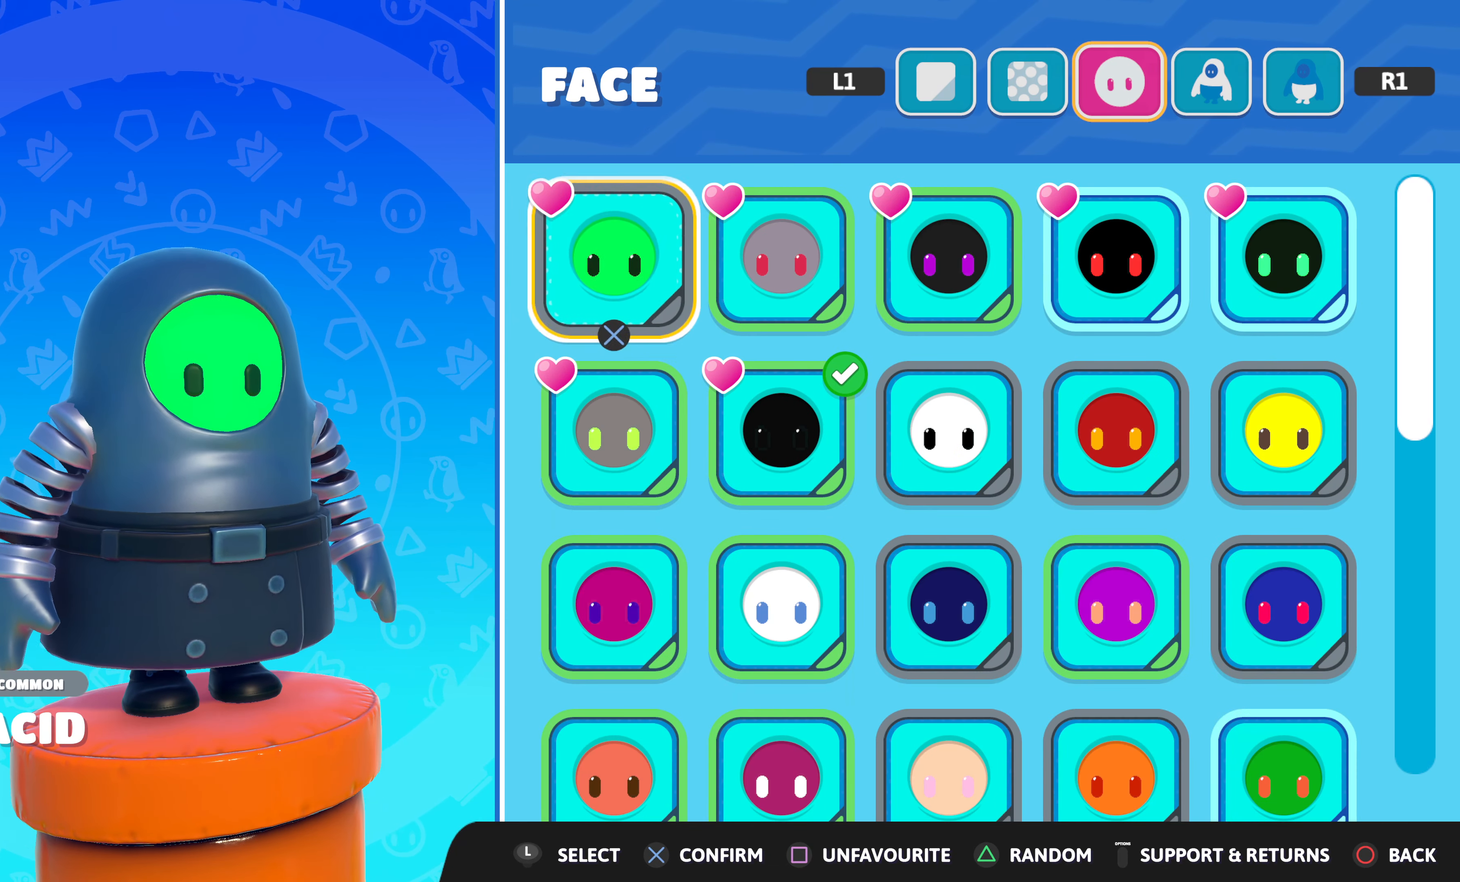
Gameplay with a controller (PlayStation layout); each line is a JSON object with the inputs held at the frame after it. "events" lists button and stick changes between this image and that frame as [ms after this image, input, new state], when the widget could be followed in between.
{"buttons": [], "left_stick": "center", "right_stick": "center", "events": [[233, "DPAD_RIGHT", "down"], [316, "DPAD_RIGHT", "up"]]}
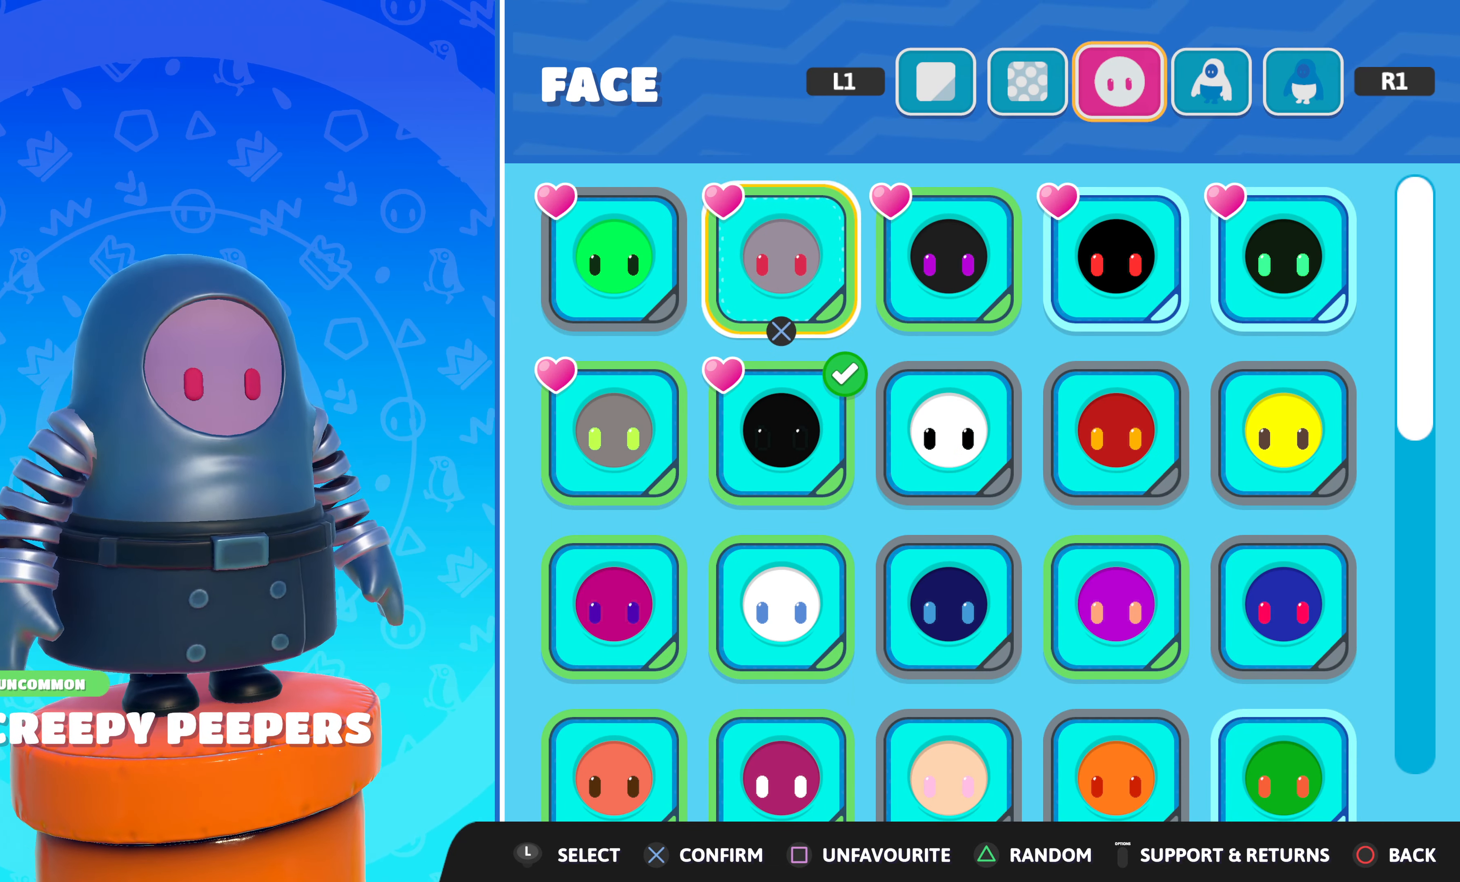
{"buttons": [], "left_stick": "center", "right_stick": "center", "events": [[250, "DPAD_LEFT", "down"], [350, "DPAD_LEFT", "up"]]}
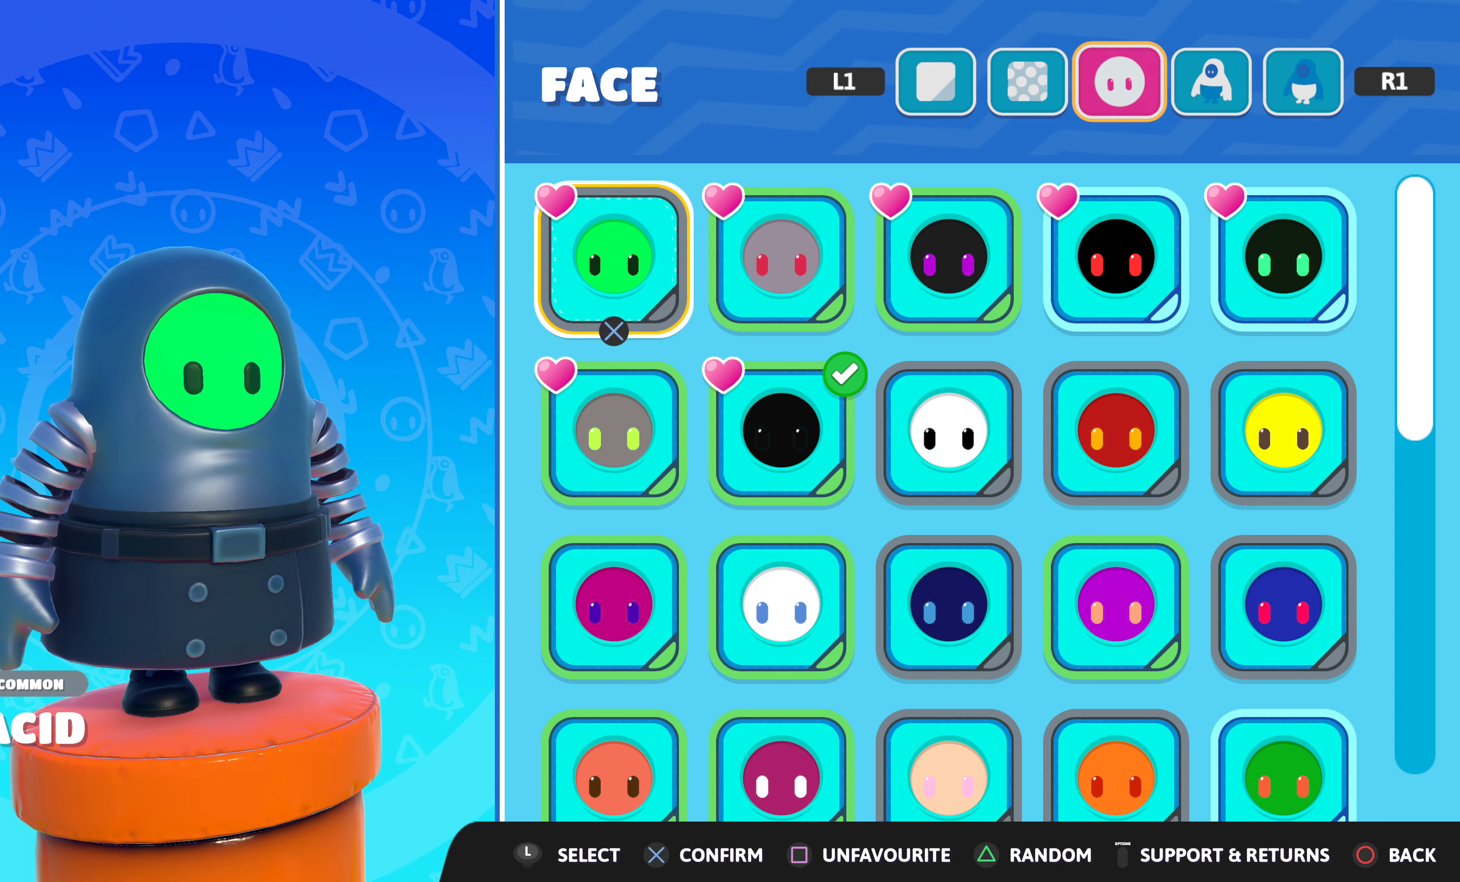
{"buttons": [], "left_stick": "center", "right_stick": "center", "events": [[200, "right_stick", "right"], [500, "right_stick", "center"]]}
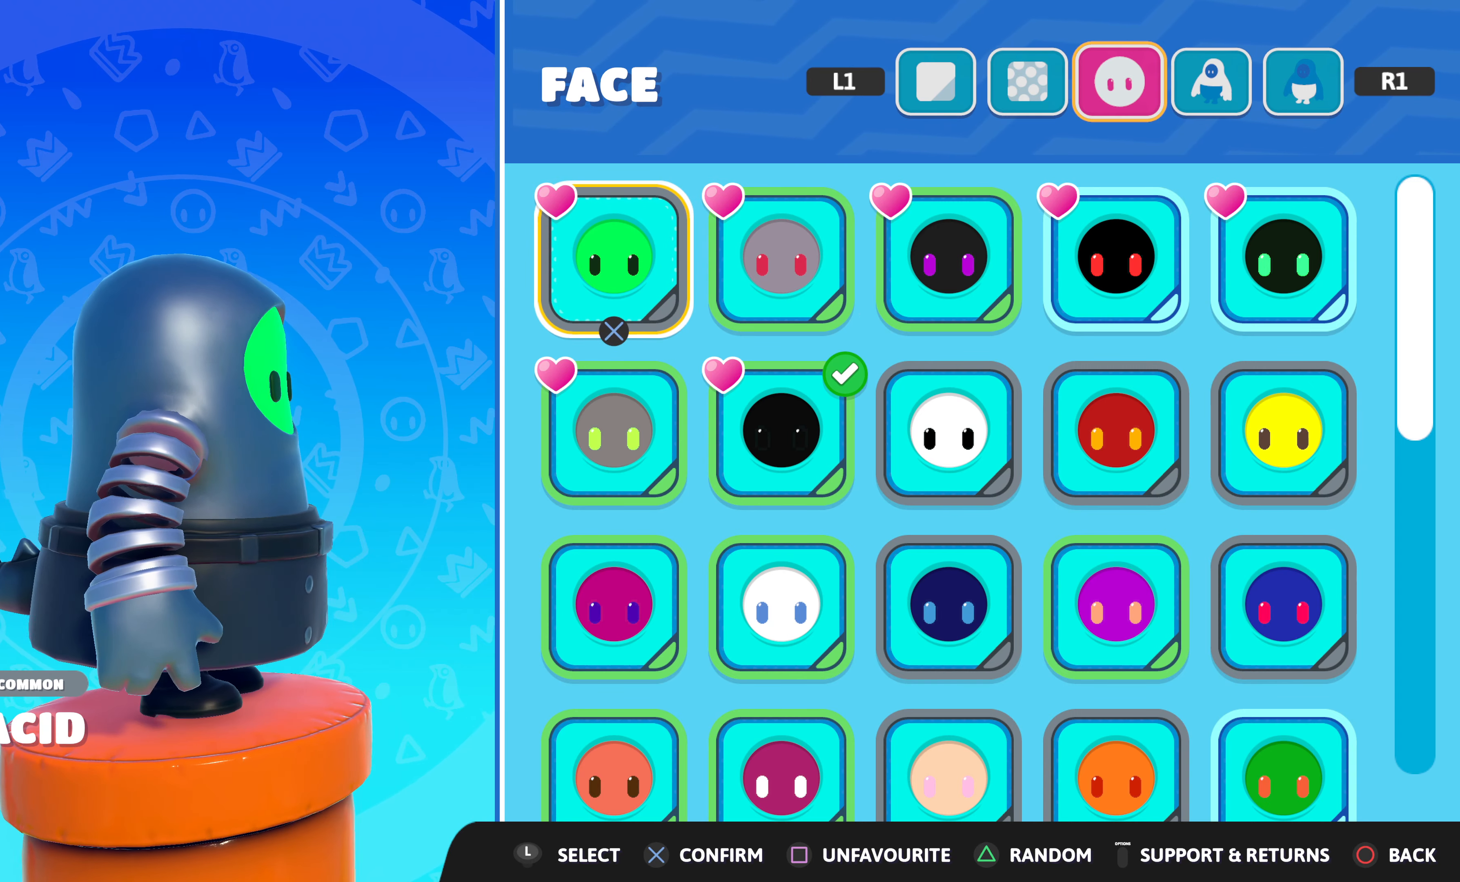
{"buttons": [], "left_stick": "center", "right_stick": "center", "events": [[367, "DPAD_RIGHT", "down"], [450, "DPAD_RIGHT", "up"]]}
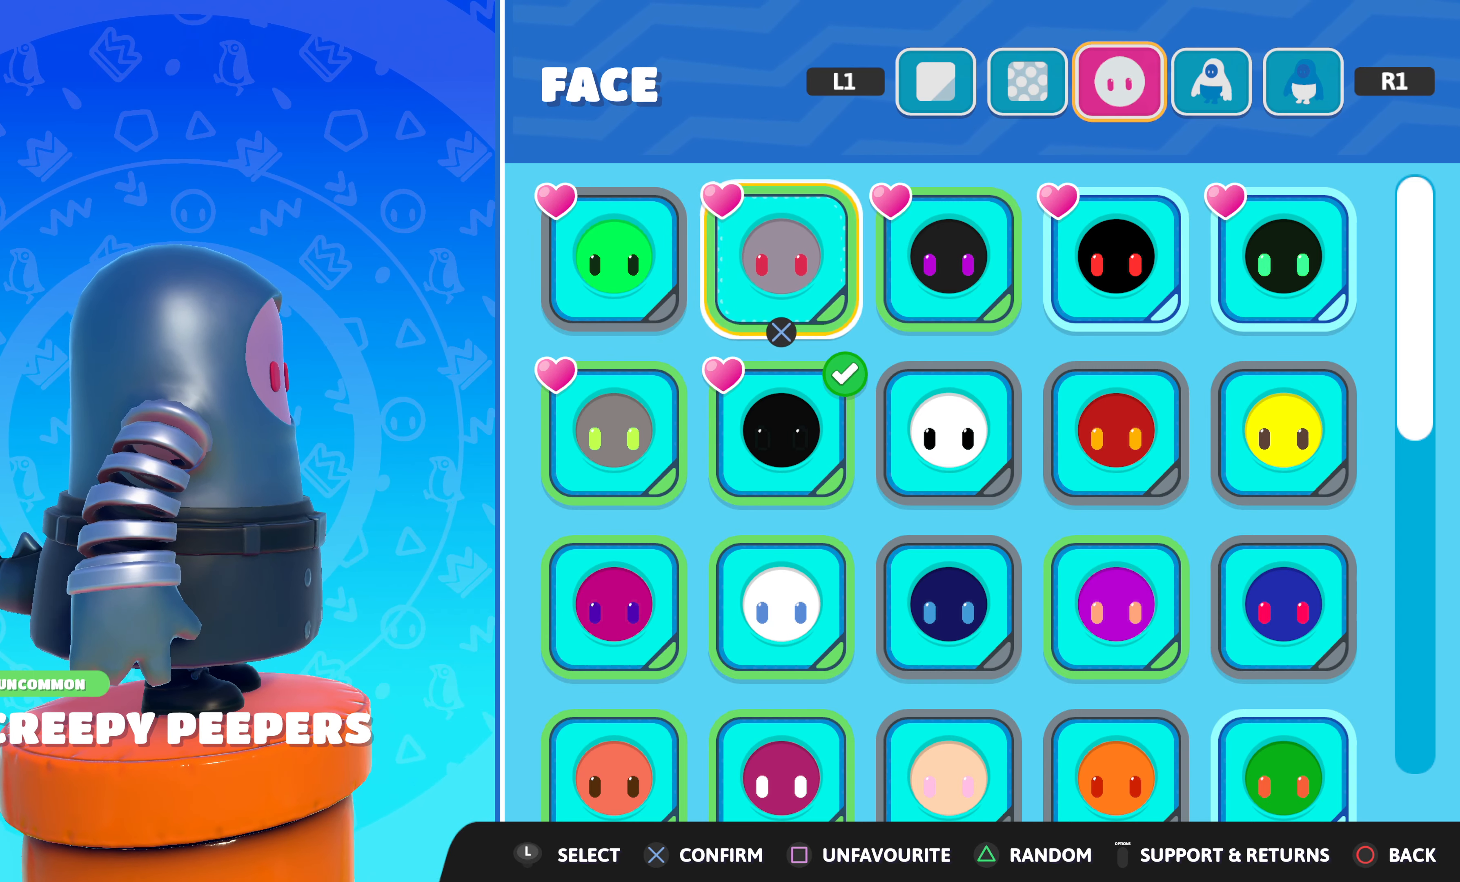
{"buttons": [], "left_stick": "center", "right_stick": "left", "events": [[417, "right_stick", "left"]]}
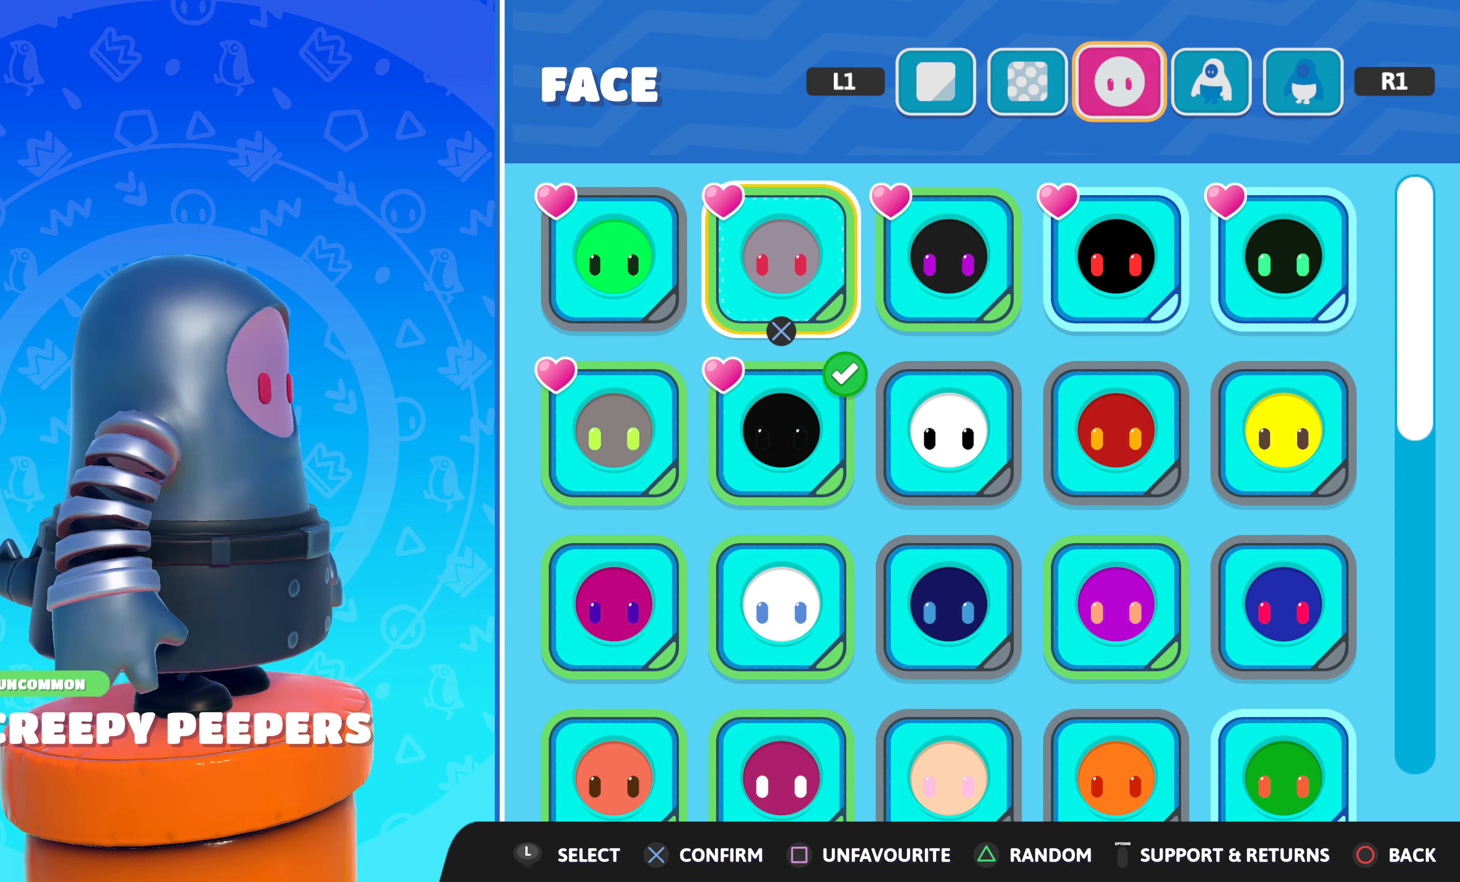
{"buttons": ["DPAD_LEFT"], "left_stick": "center", "right_stick": "center", "events": [[117, "right_stick", "center"], [150, "DPAD_DOWN", "down"], [250, "DPAD_DOWN", "up"], [450, "DPAD_LEFT", "down"]]}
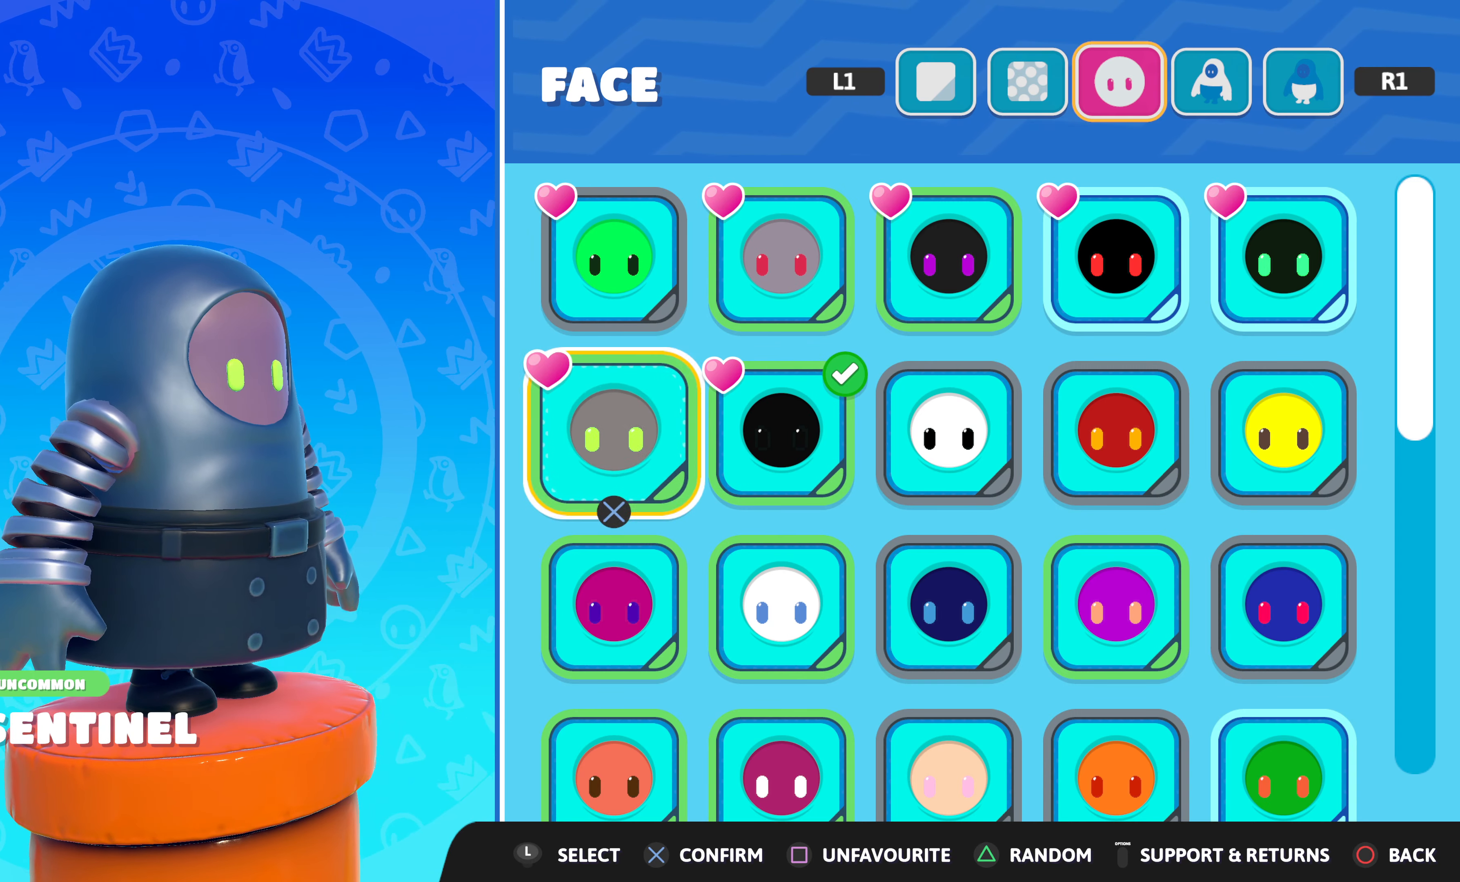
{"buttons": ["DPAD_RIGHT"], "left_stick": "center", "right_stick": "center", "events": [[50, "DPAD_LEFT", "up"], [217, "DPAD_UP", "down"], [300, "DPAD_UP", "up"], [433, "DPAD_RIGHT", "down"]]}
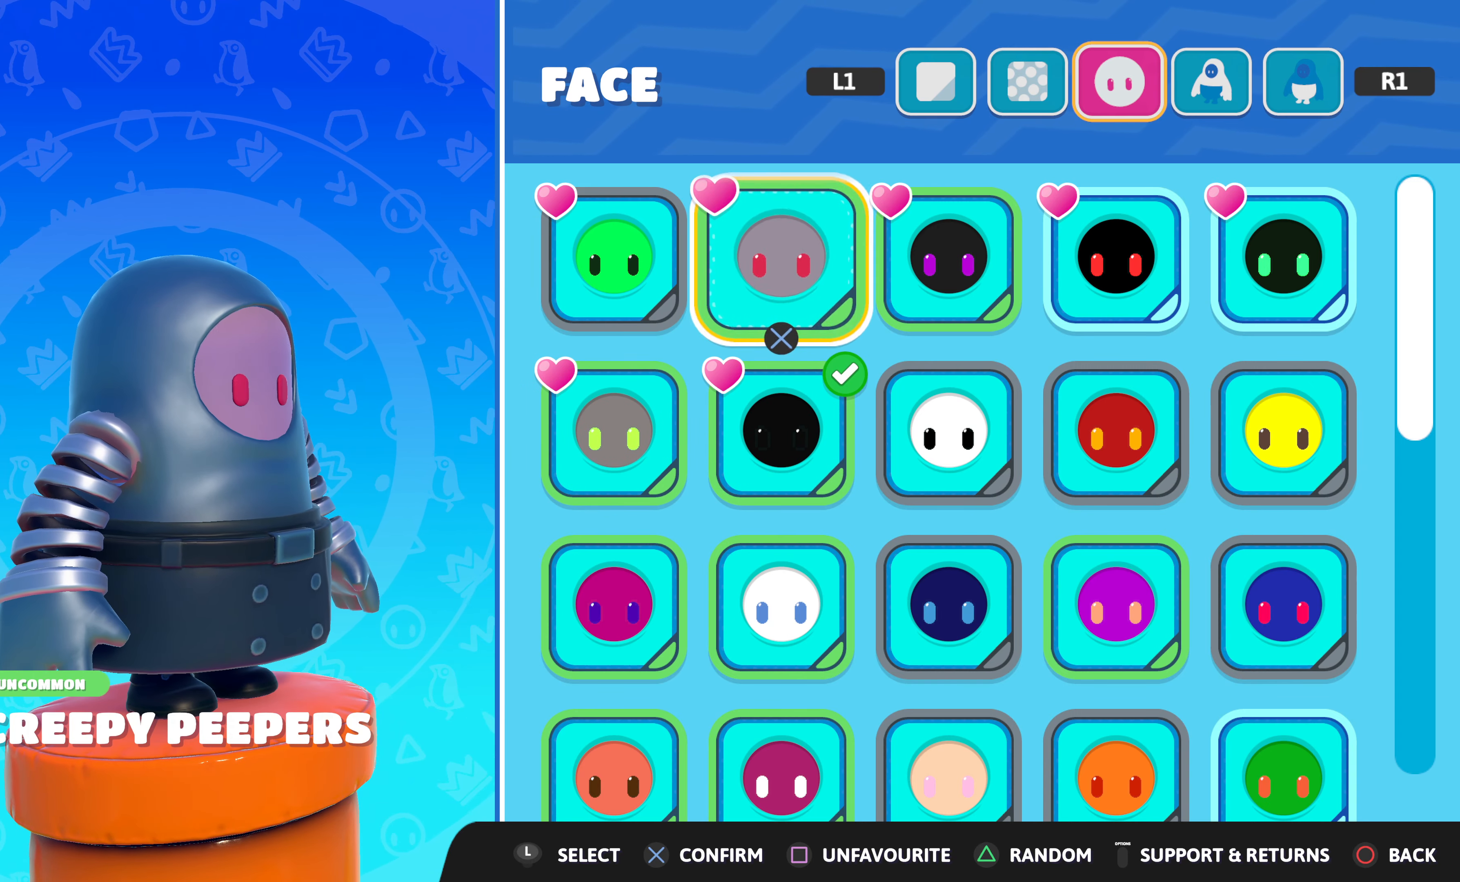
{"buttons": [], "left_stick": "center", "right_stick": "center", "events": [[33, "DPAD_RIGHT", "up"], [267, "DPAD_RIGHT", "down"], [350, "DPAD_RIGHT", "up"]]}
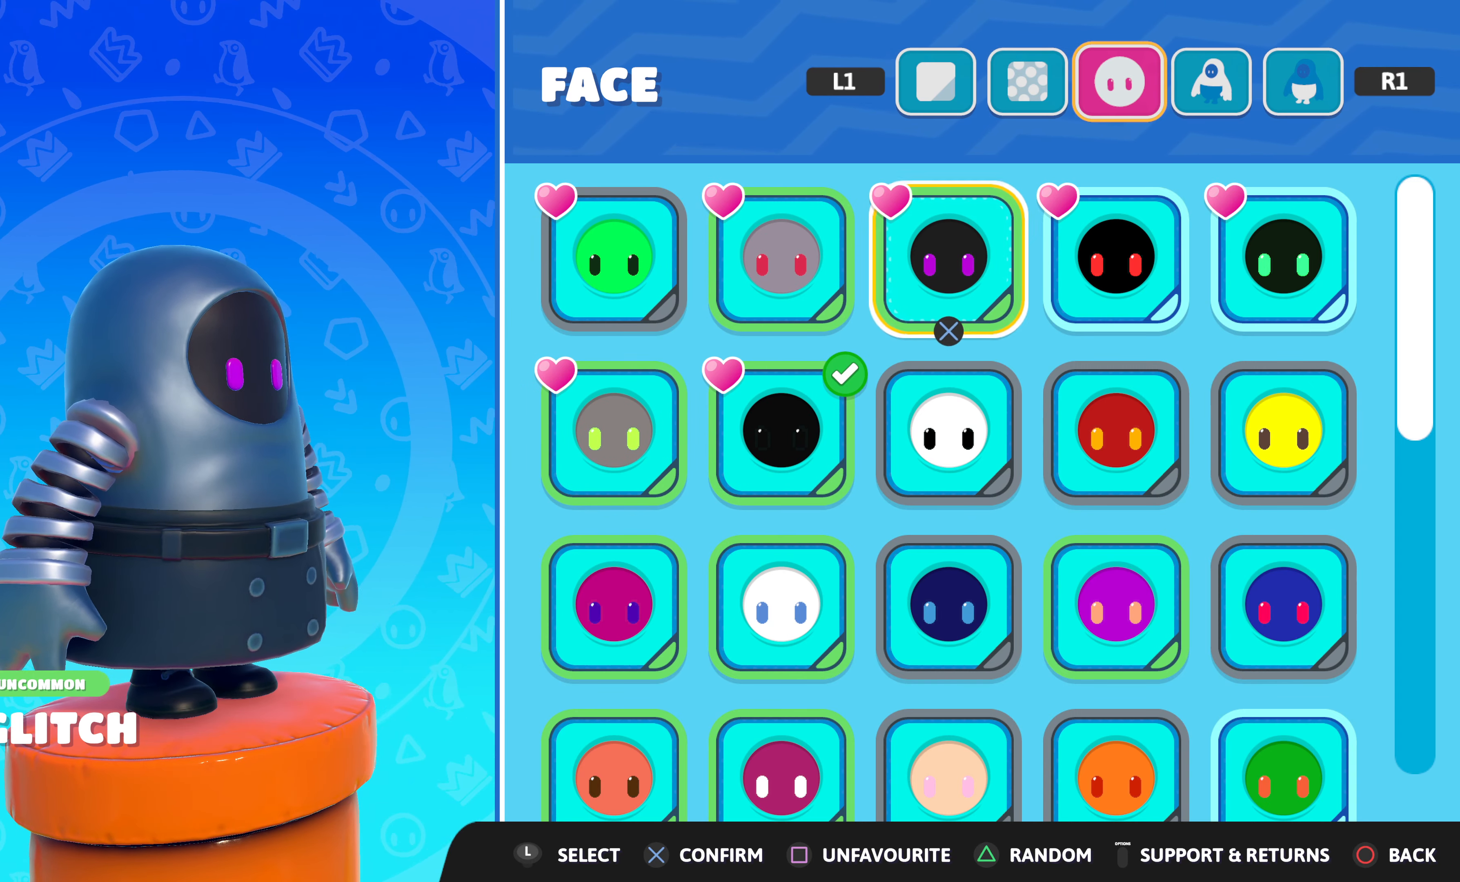
{"buttons": [], "left_stick": "center", "right_stick": "center", "events": [[67, "DPAD_RIGHT", "down"], [183, "DPAD_RIGHT", "up"], [383, "DPAD_RIGHT", "down"], [500, "DPAD_RIGHT", "up"]]}
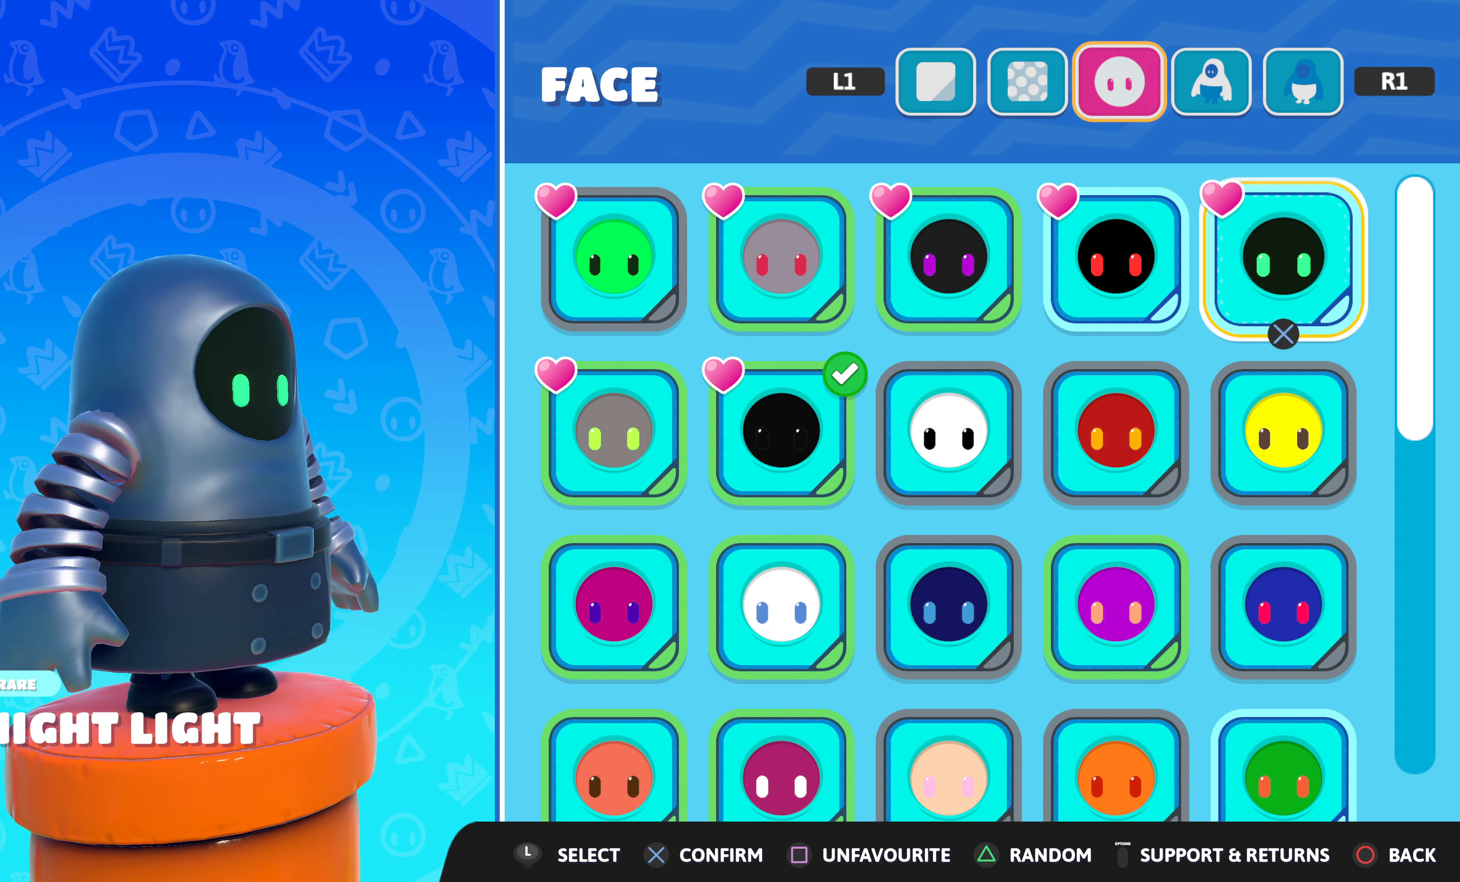
{"buttons": ["DPAD_LEFT"], "left_stick": "center", "right_stick": "center", "events": [[400, "DPAD_LEFT", "down"]]}
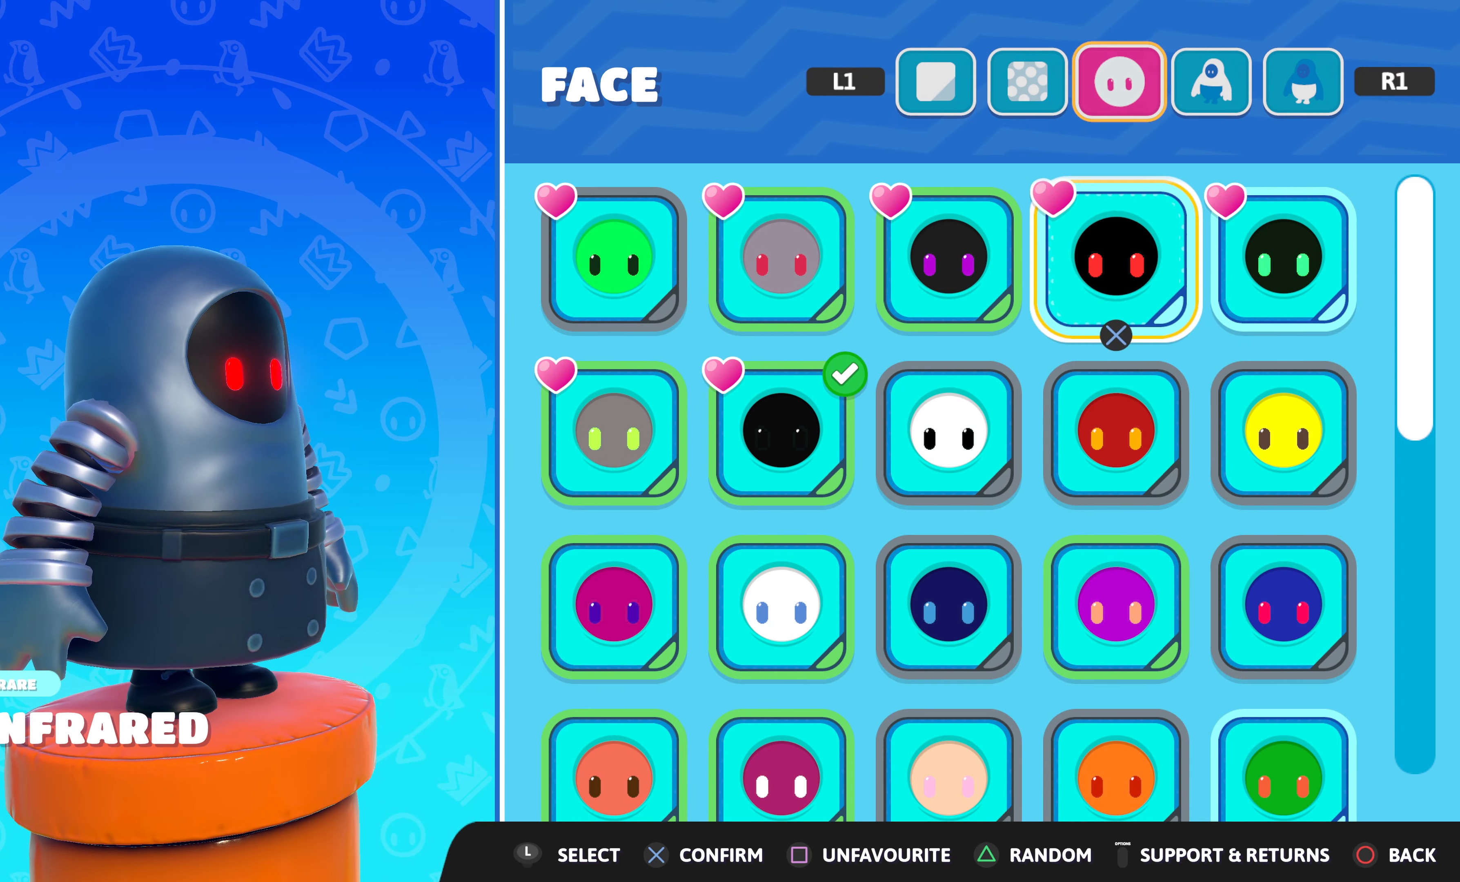
{"buttons": [], "left_stick": "center", "right_stick": "center", "events": [[50, "DPAD_LEFT", "up"], [233, "DPAD_LEFT", "down"], [317, "DPAD_LEFT", "up"]]}
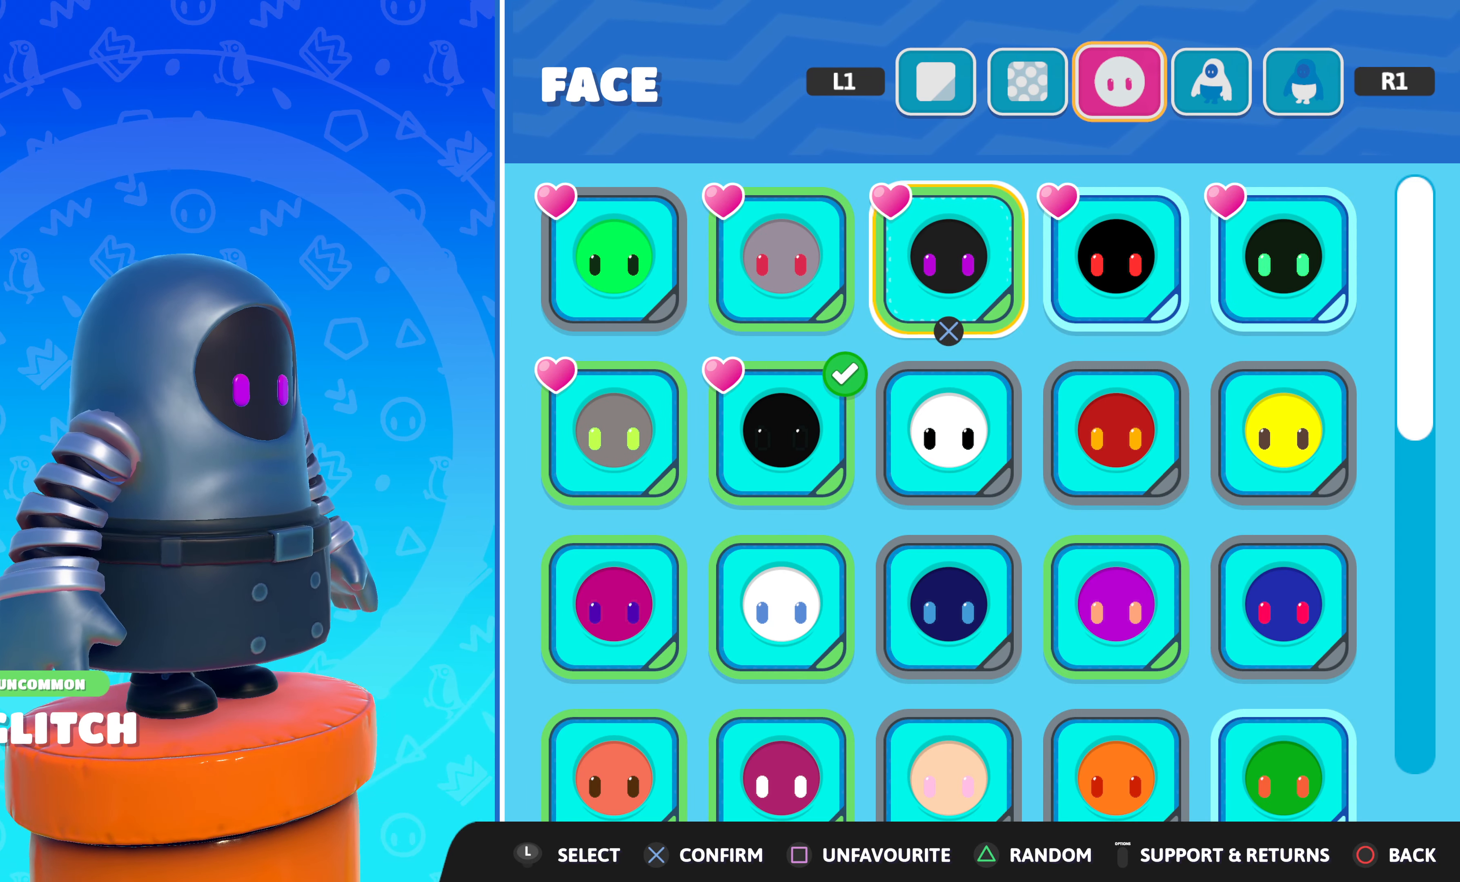
{"buttons": ["DPAD_RIGHT"], "left_stick": "center", "right_stick": "center", "events": [[83, "DPAD_RIGHT", "down"], [167, "DPAD_RIGHT", "up"], [417, "DPAD_RIGHT", "down"]]}
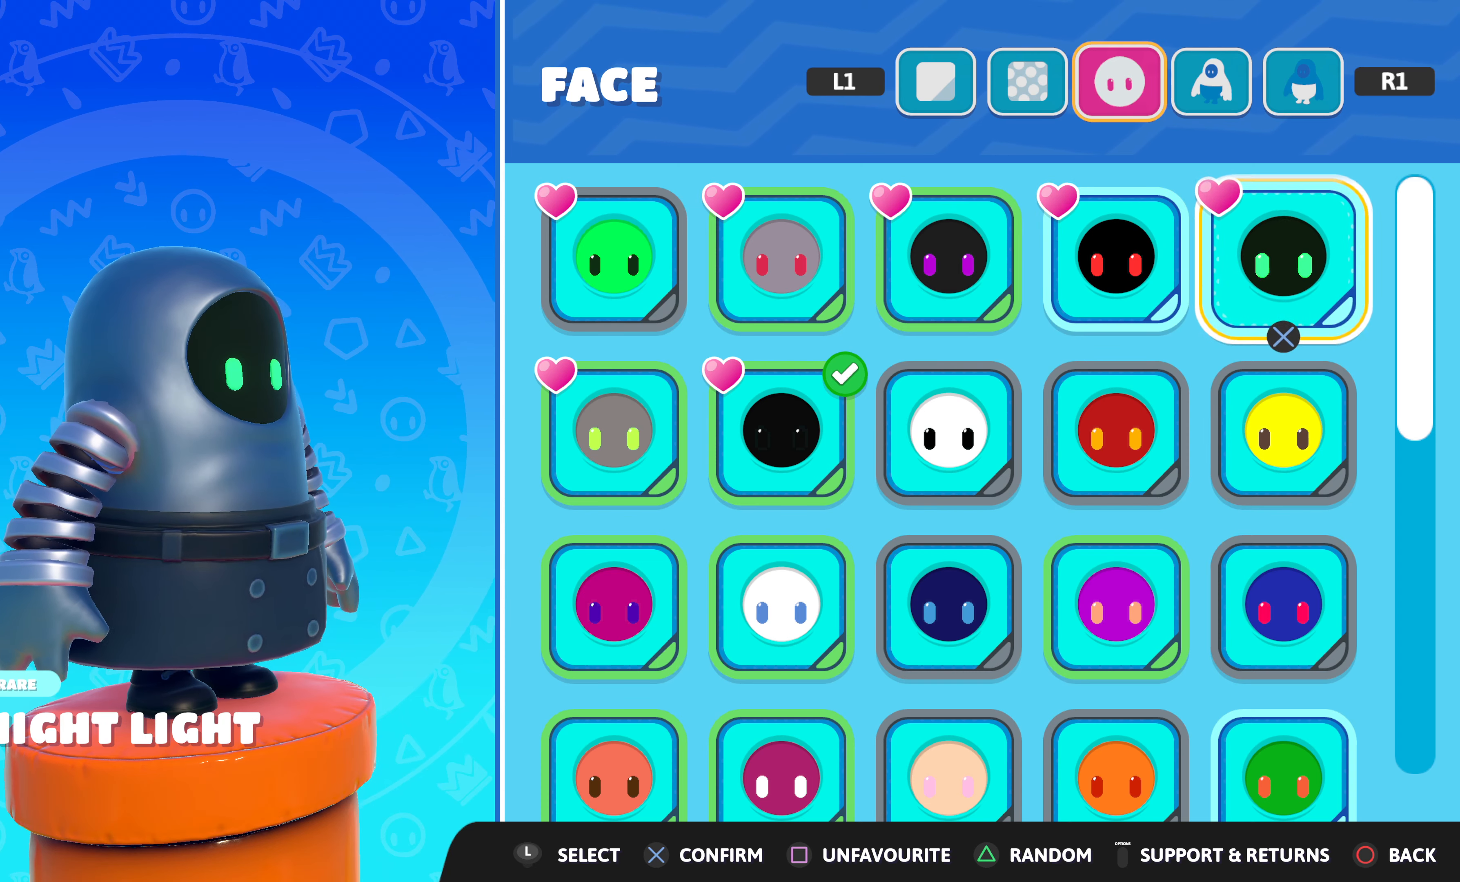
{"buttons": [], "left_stick": "center", "right_stick": "center", "events": [[17, "DPAD_RIGHT", "up"]]}
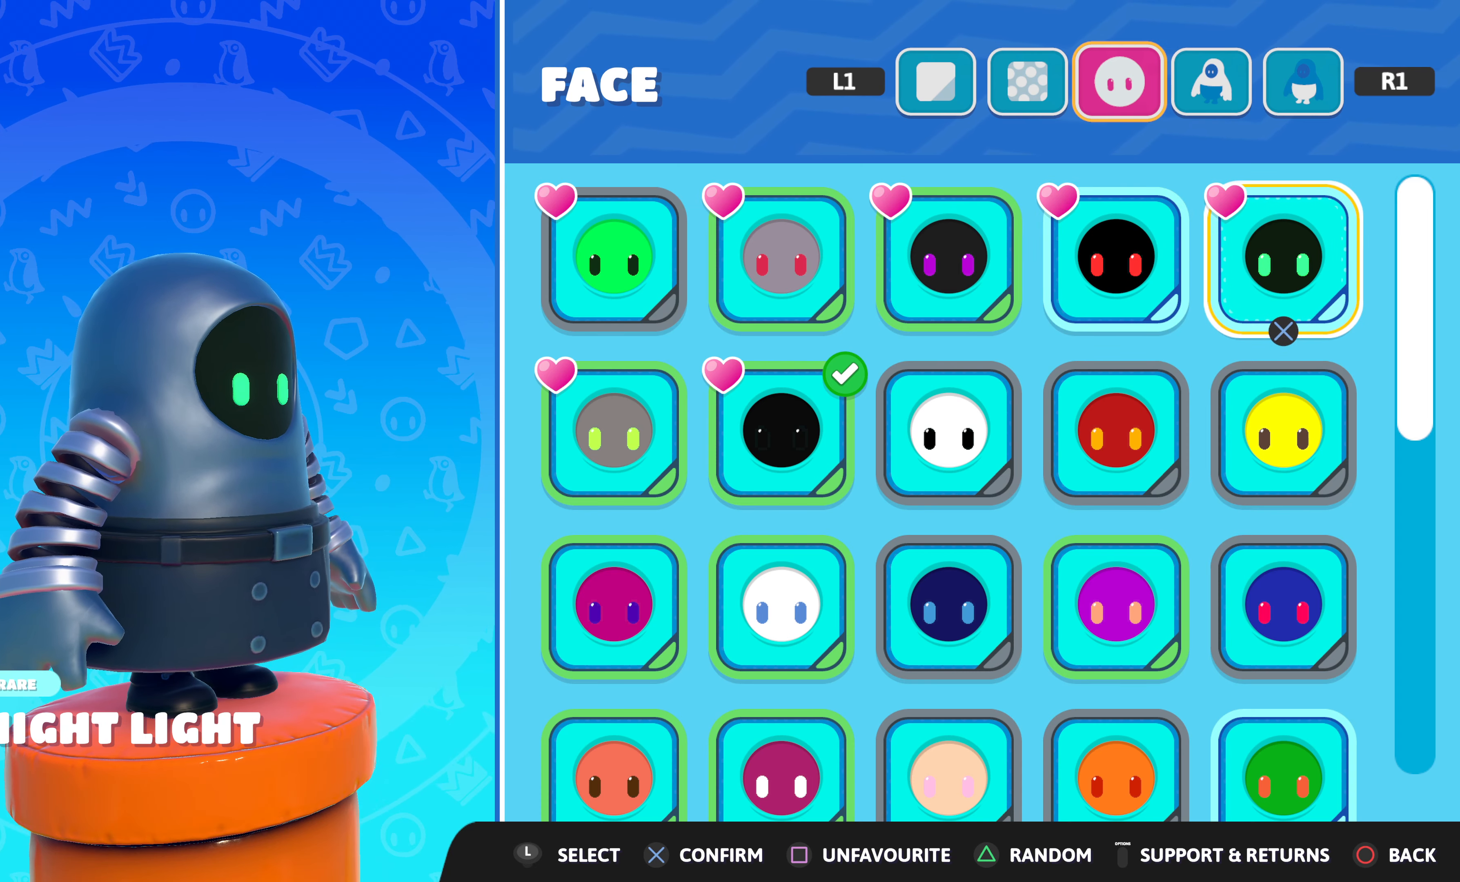
{"buttons": [], "left_stick": "center", "right_stick": "center", "events": []}
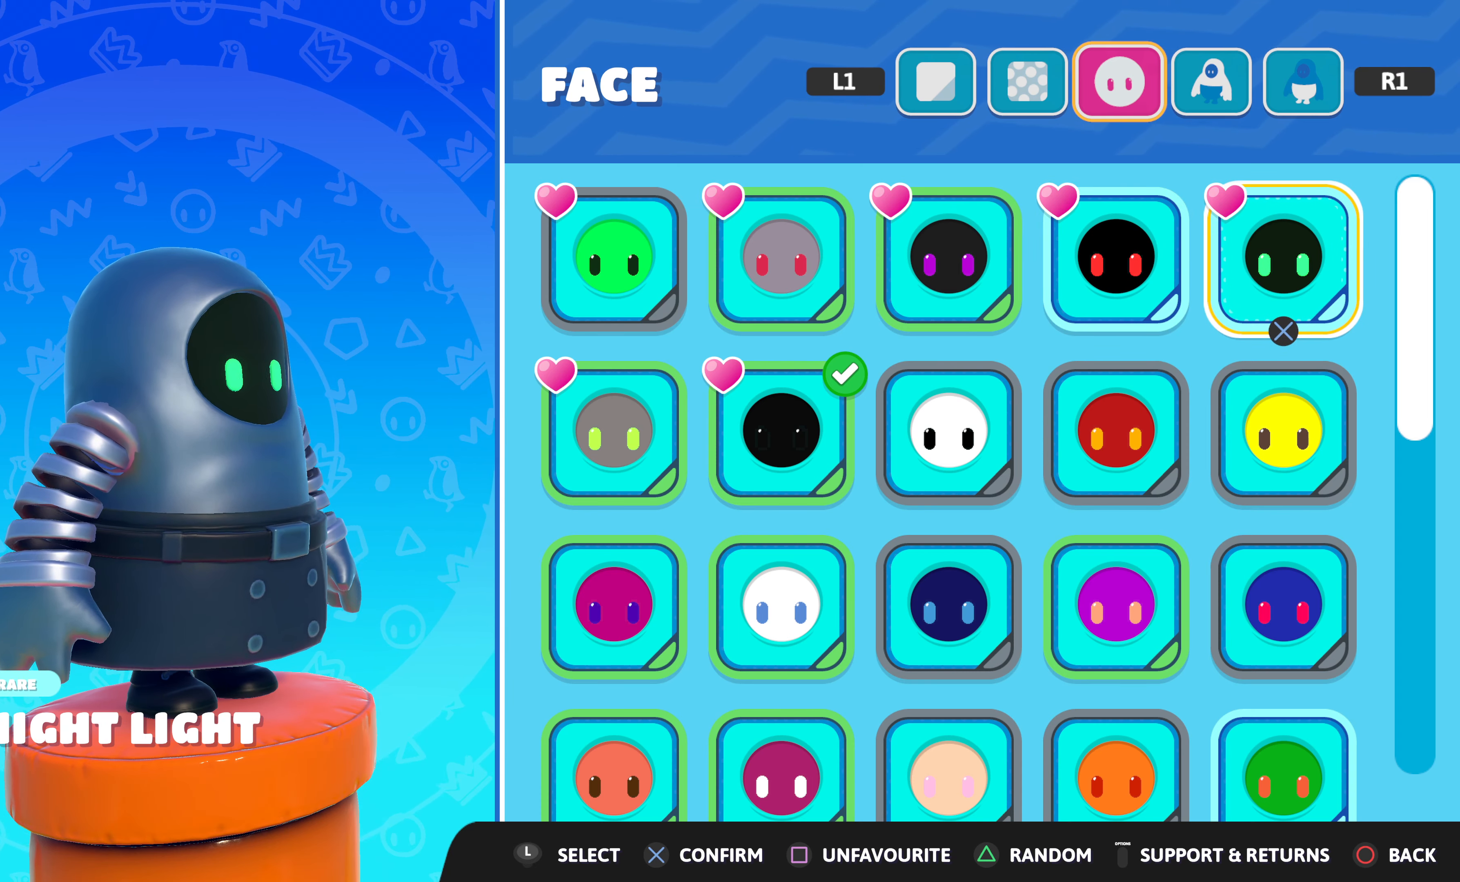
{"buttons": [], "left_stick": "center", "right_stick": "center", "events": []}
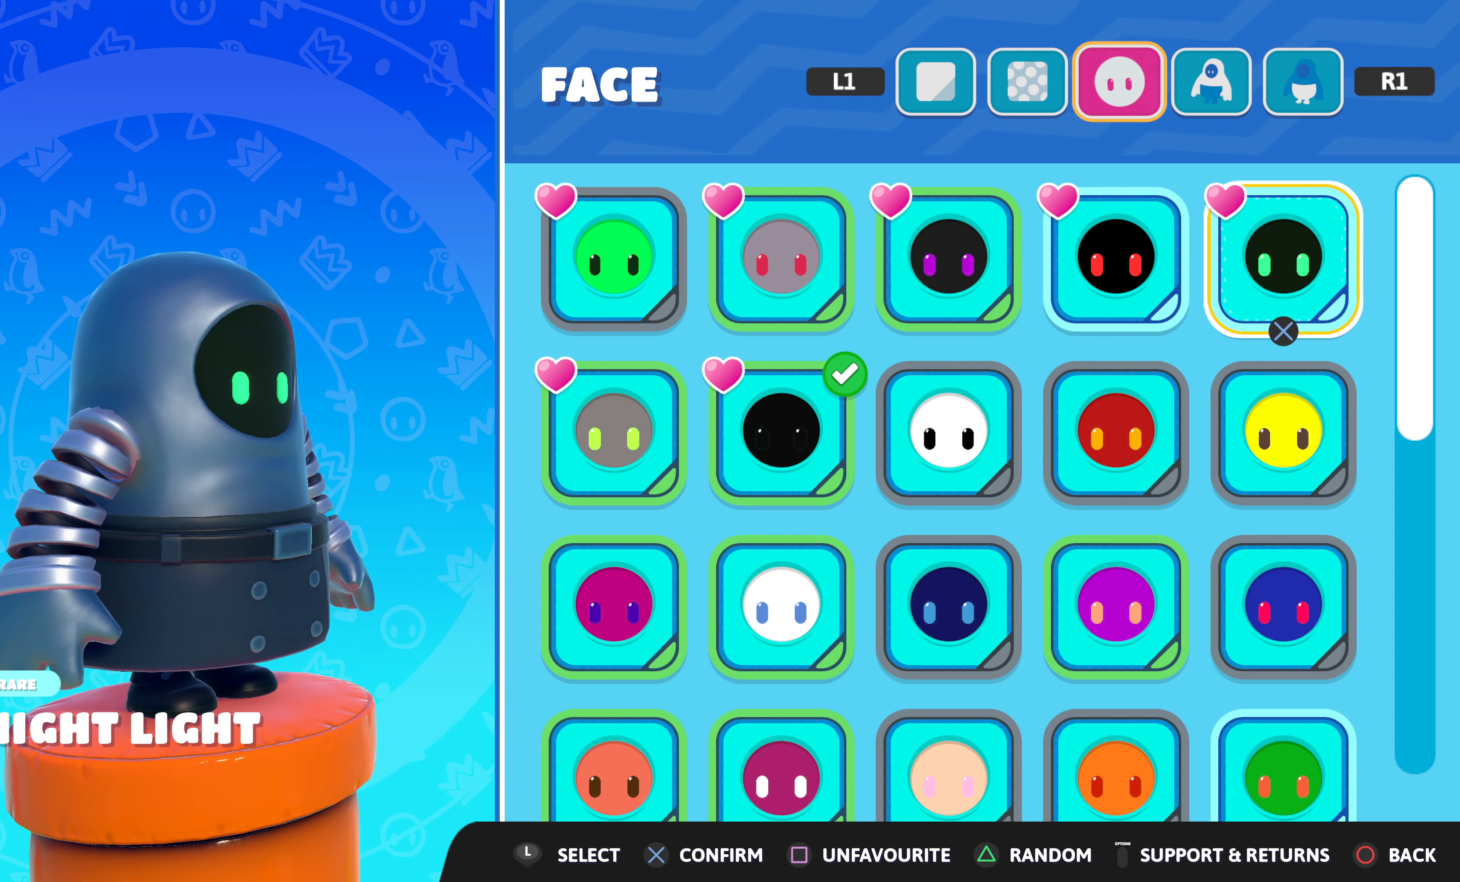
{"buttons": [], "left_stick": "center", "right_stick": "center", "events": []}
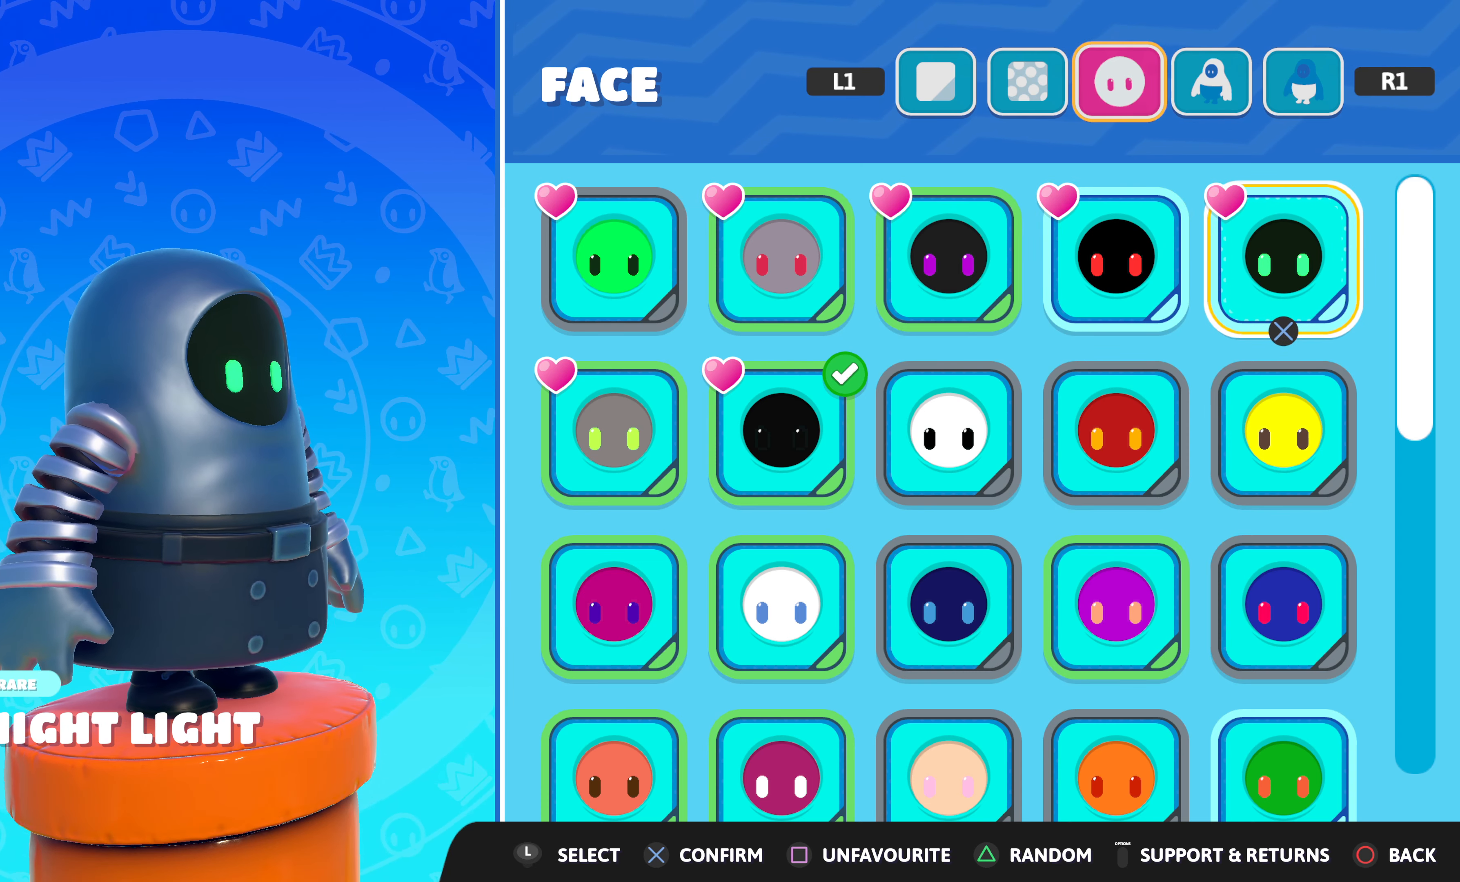
{"buttons": [], "left_stick": "center", "right_stick": "center", "events": []}
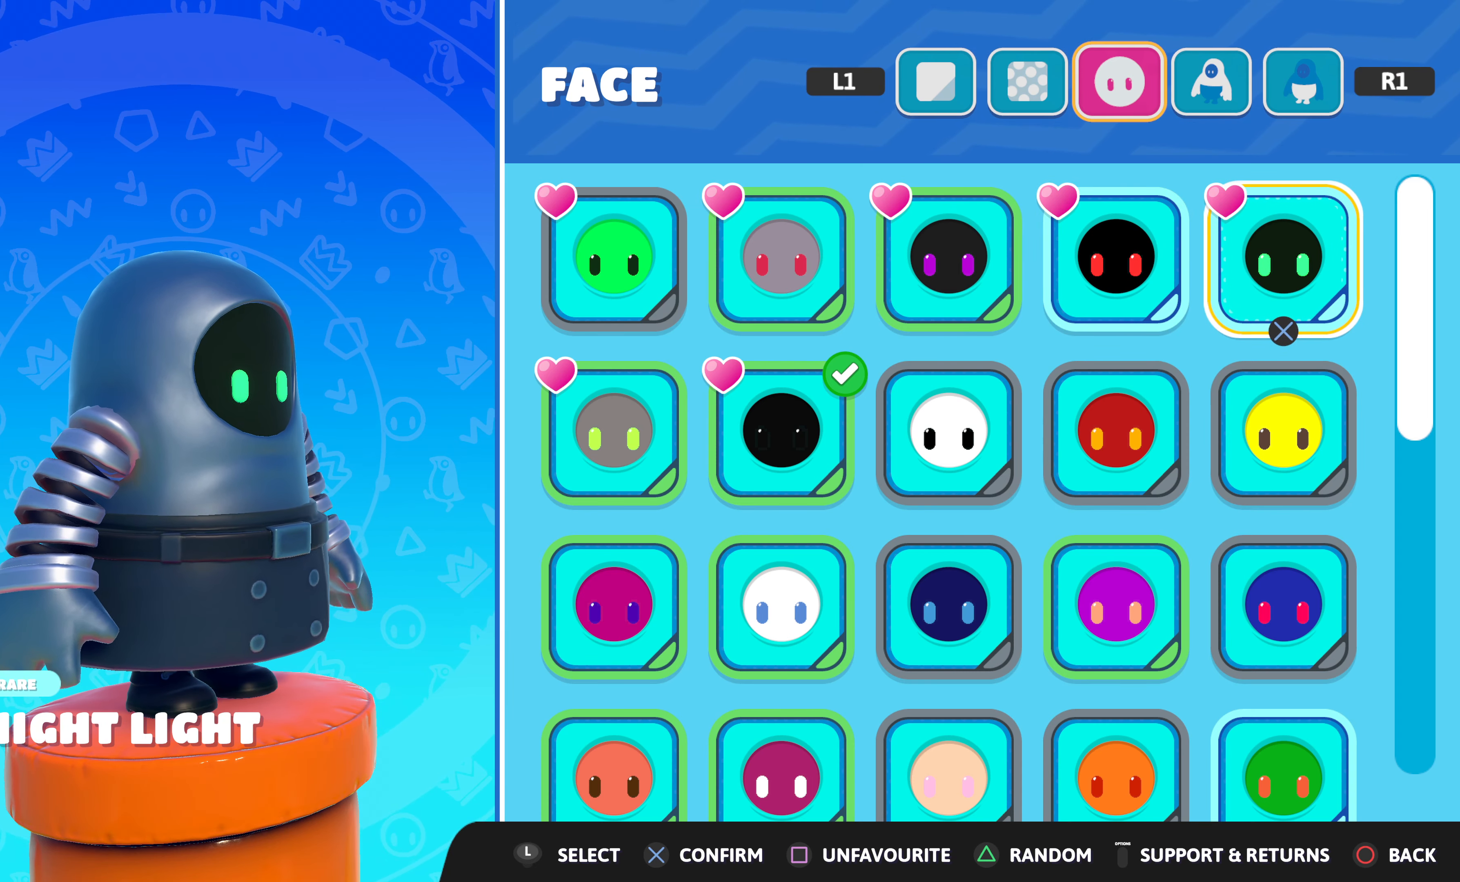
{"buttons": [], "left_stick": "center", "right_stick": "center", "events": []}
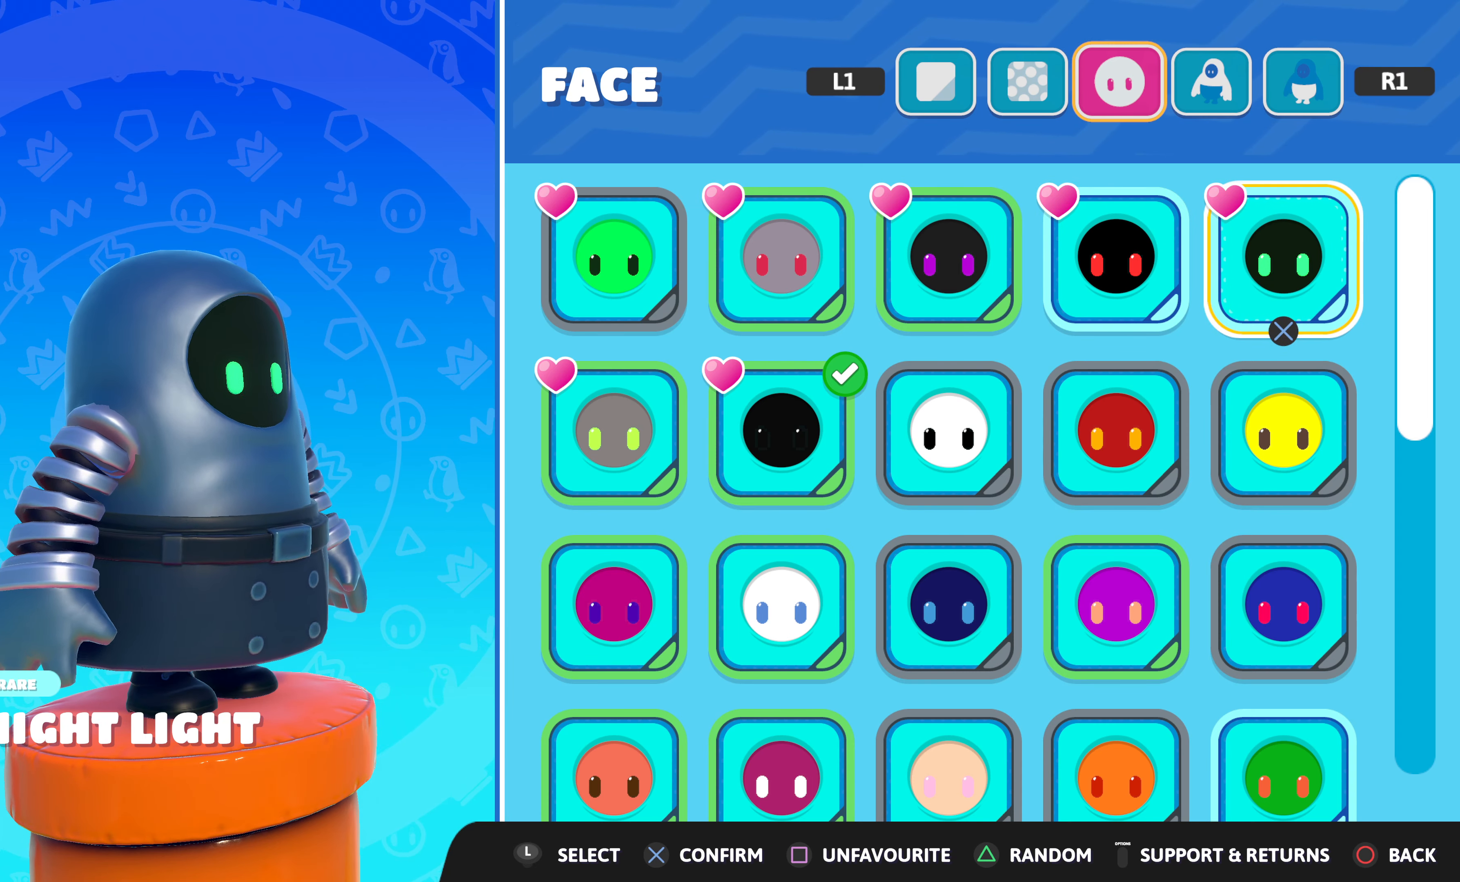
{"buttons": [], "left_stick": "center", "right_stick": "center", "events": []}
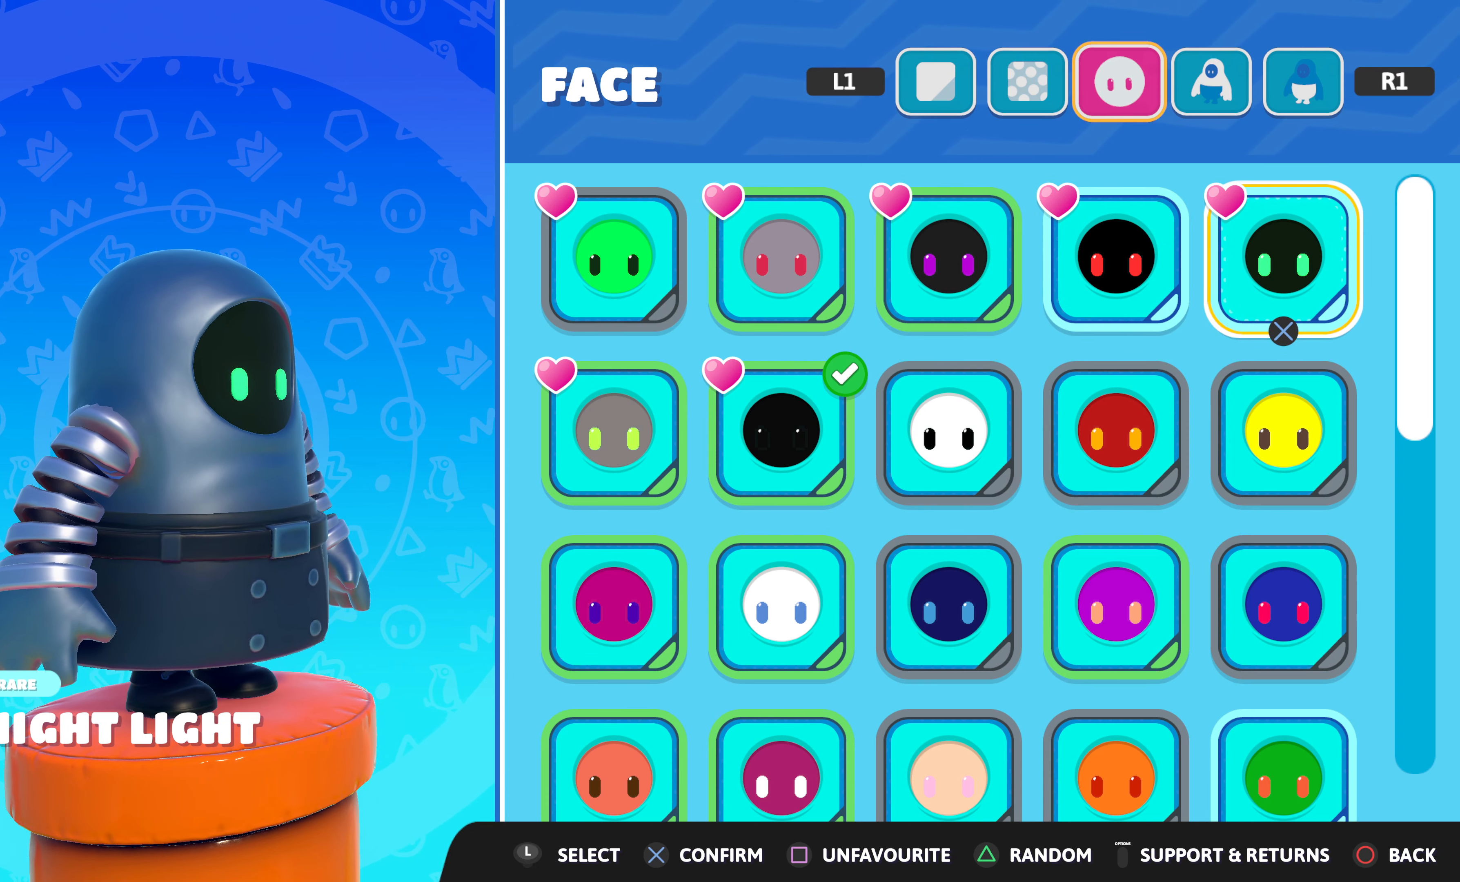
{"buttons": [], "left_stick": "center", "right_stick": "center", "events": []}
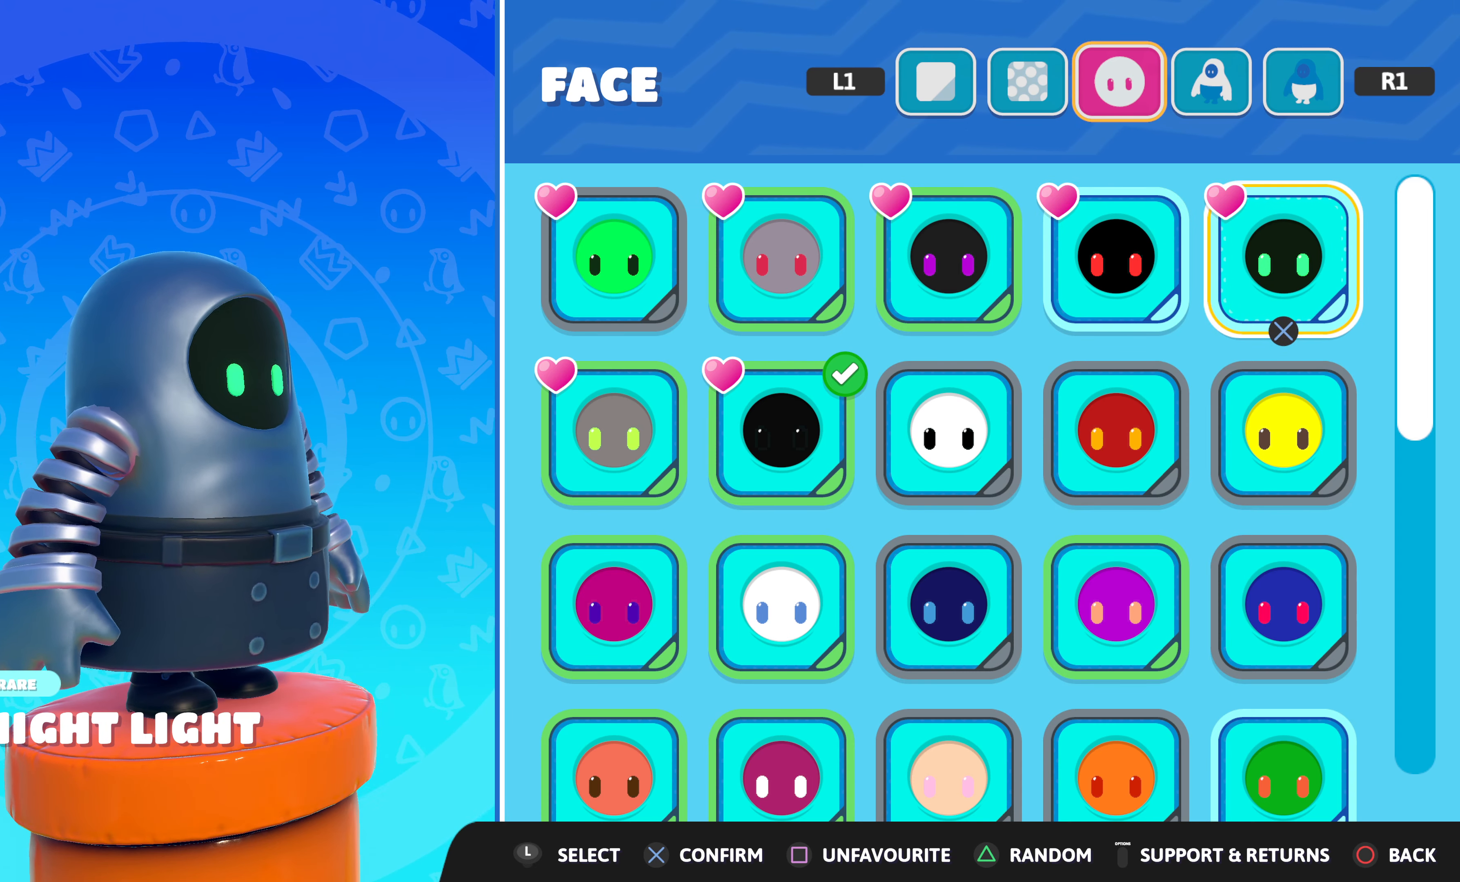
{"buttons": [], "left_stick": "center", "right_stick": "center", "events": []}
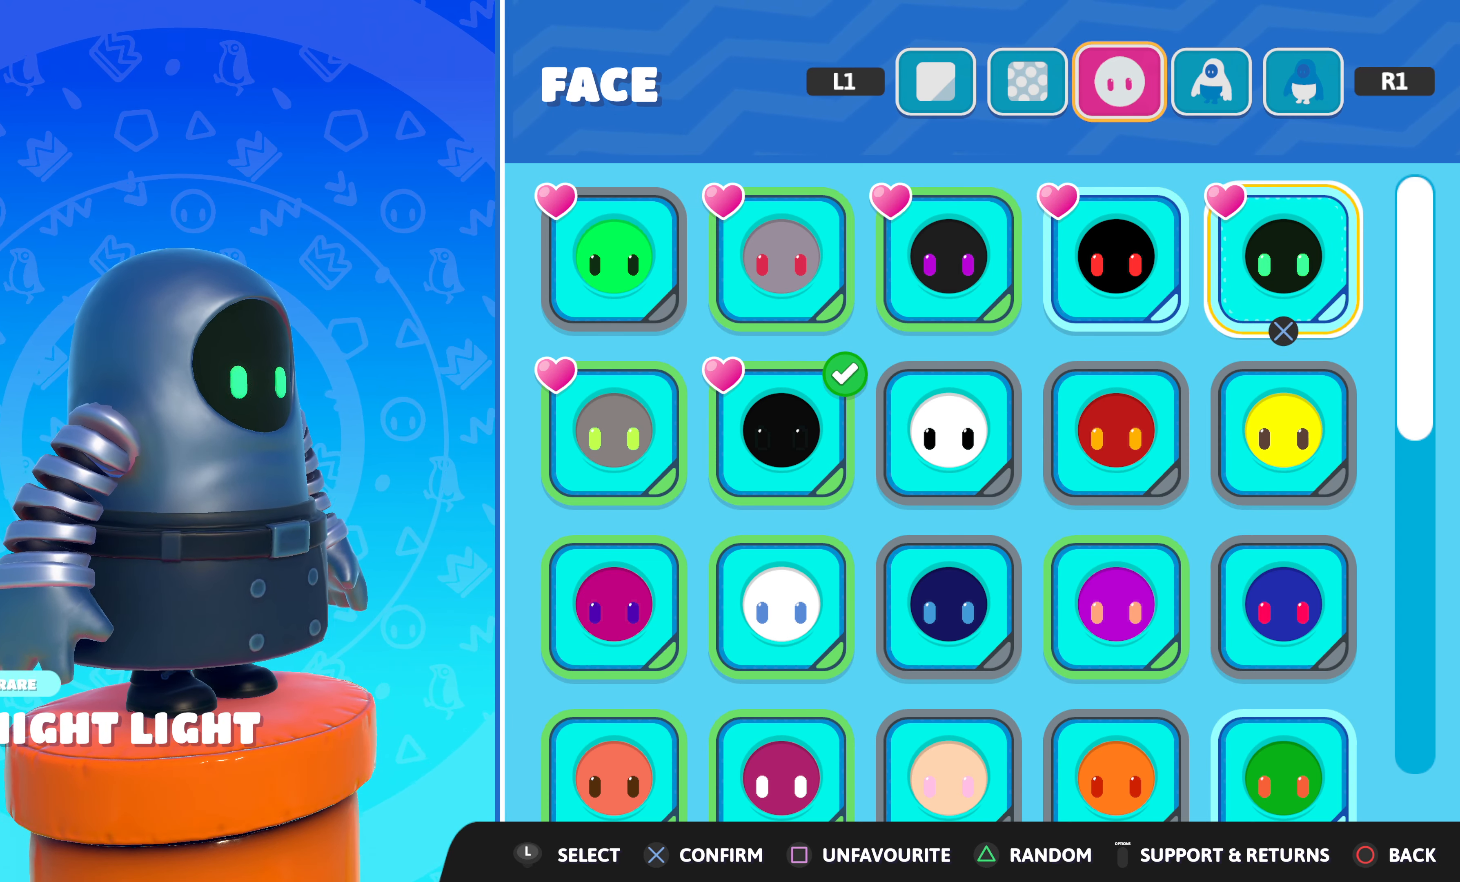
{"buttons": [], "left_stick": "center", "right_stick": "center", "events": []}
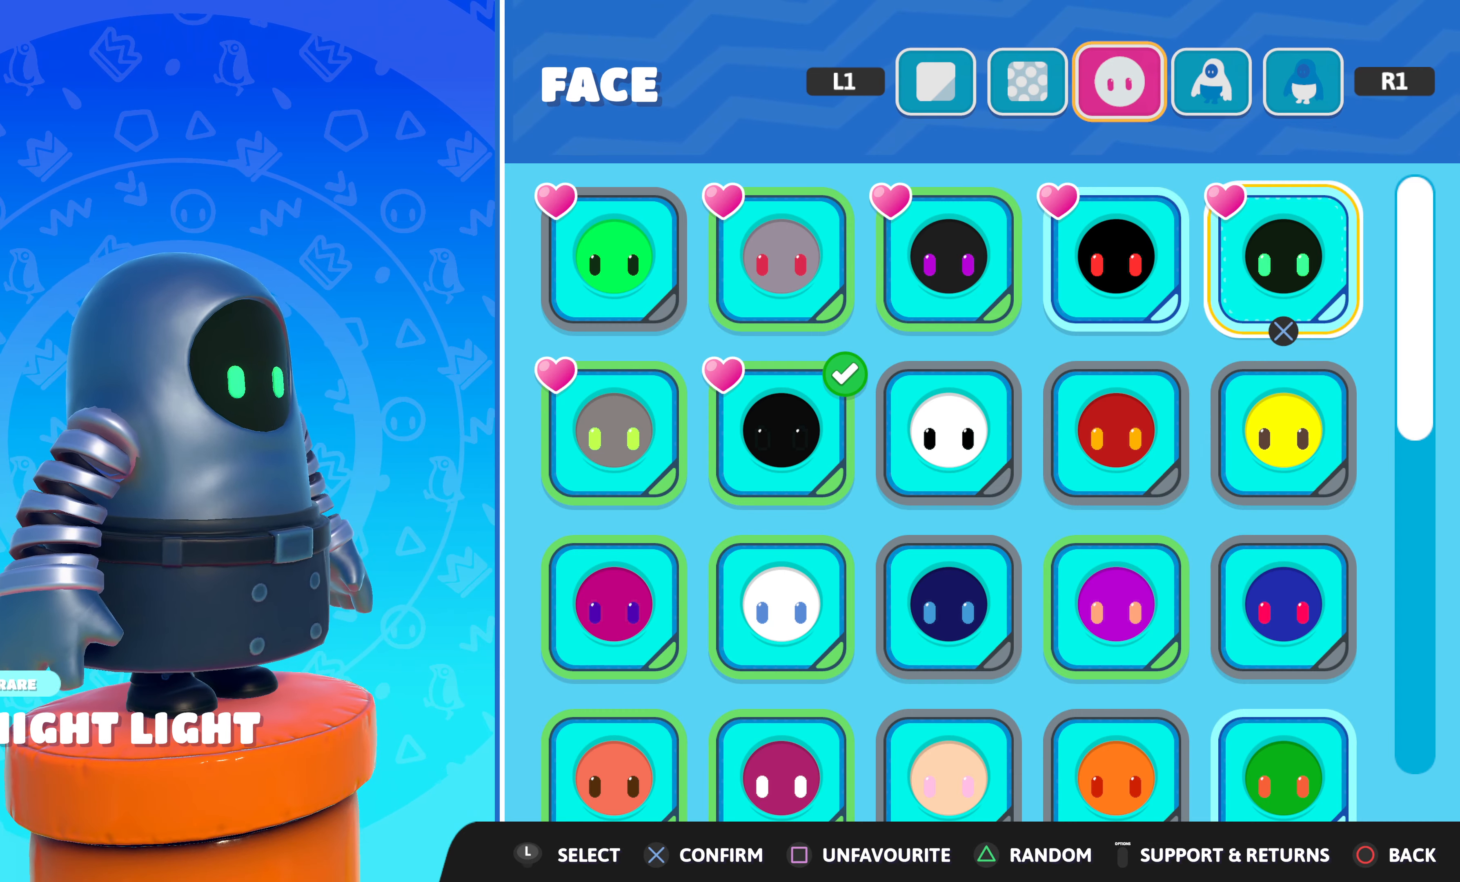
{"buttons": [], "left_stick": "center", "right_stick": "center", "events": []}
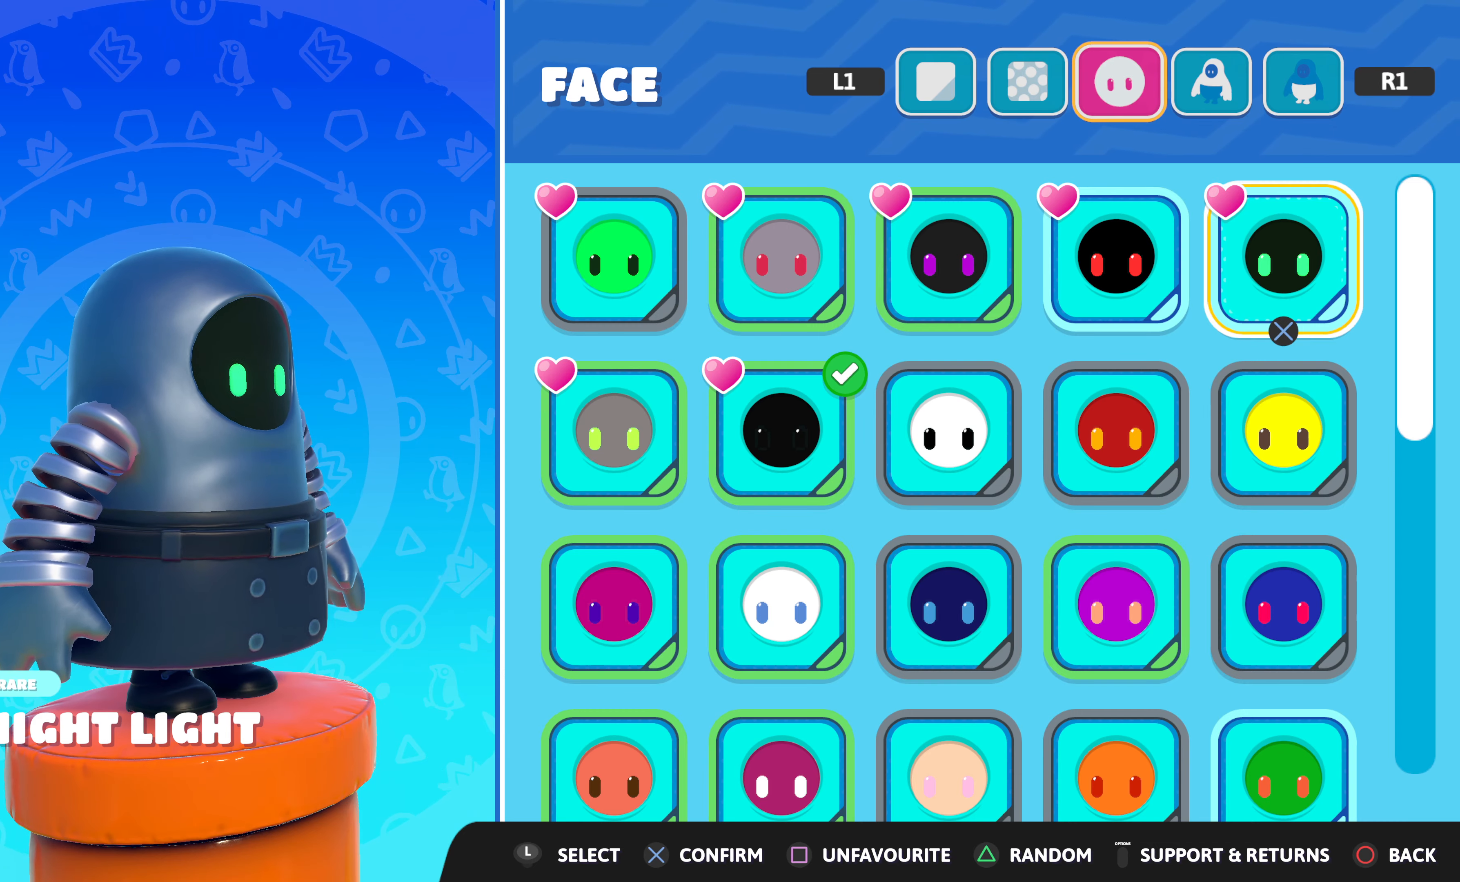
{"buttons": [], "left_stick": "center", "right_stick": "center", "events": [[300, "right_stick", "left"], [500, "right_stick", "center"]]}
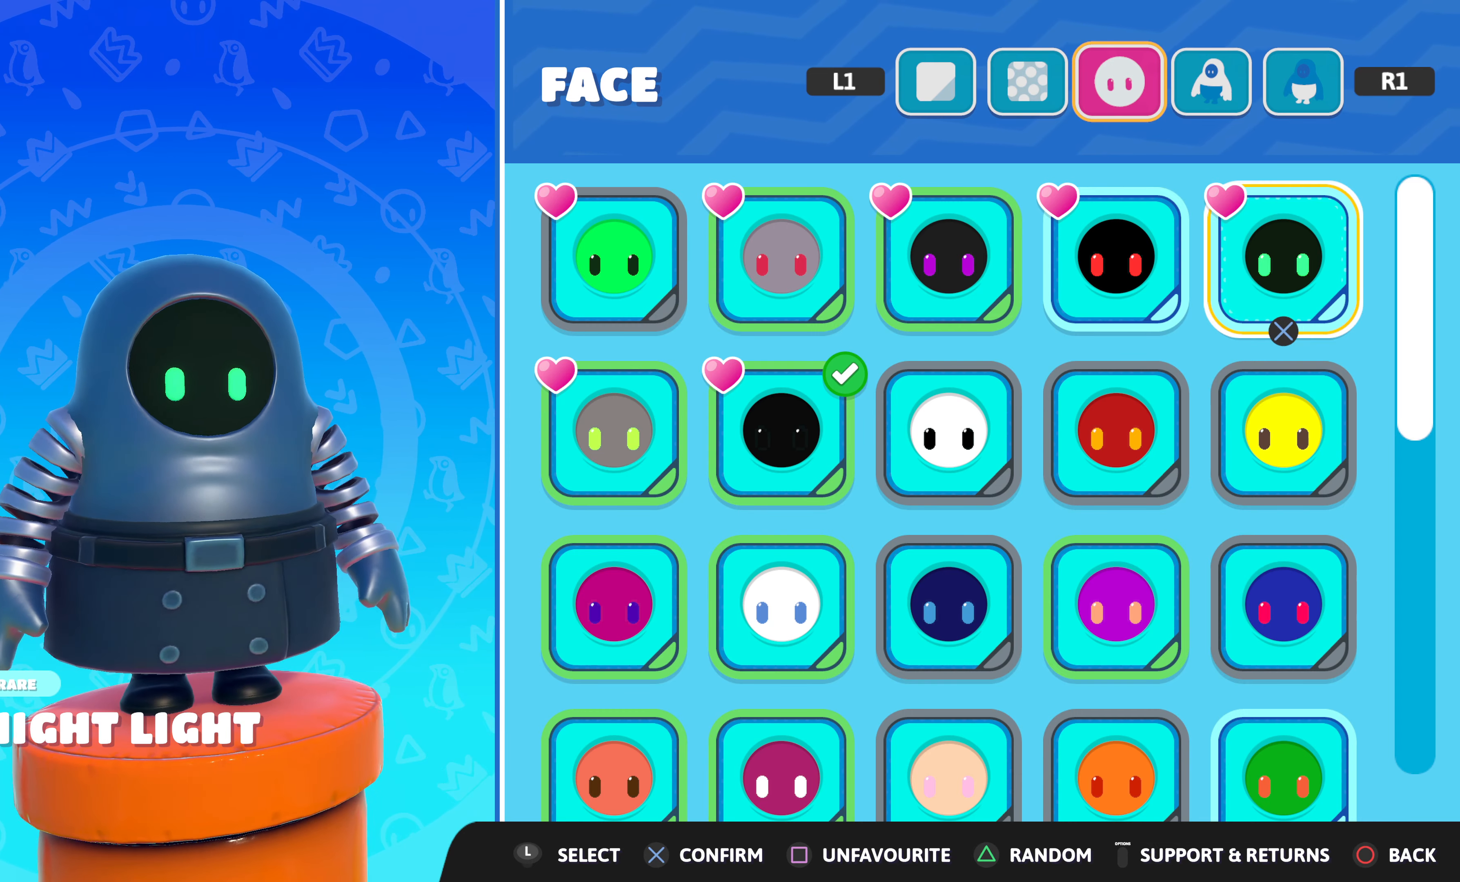
{"buttons": [], "left_stick": "center", "right_stick": "center", "events": []}
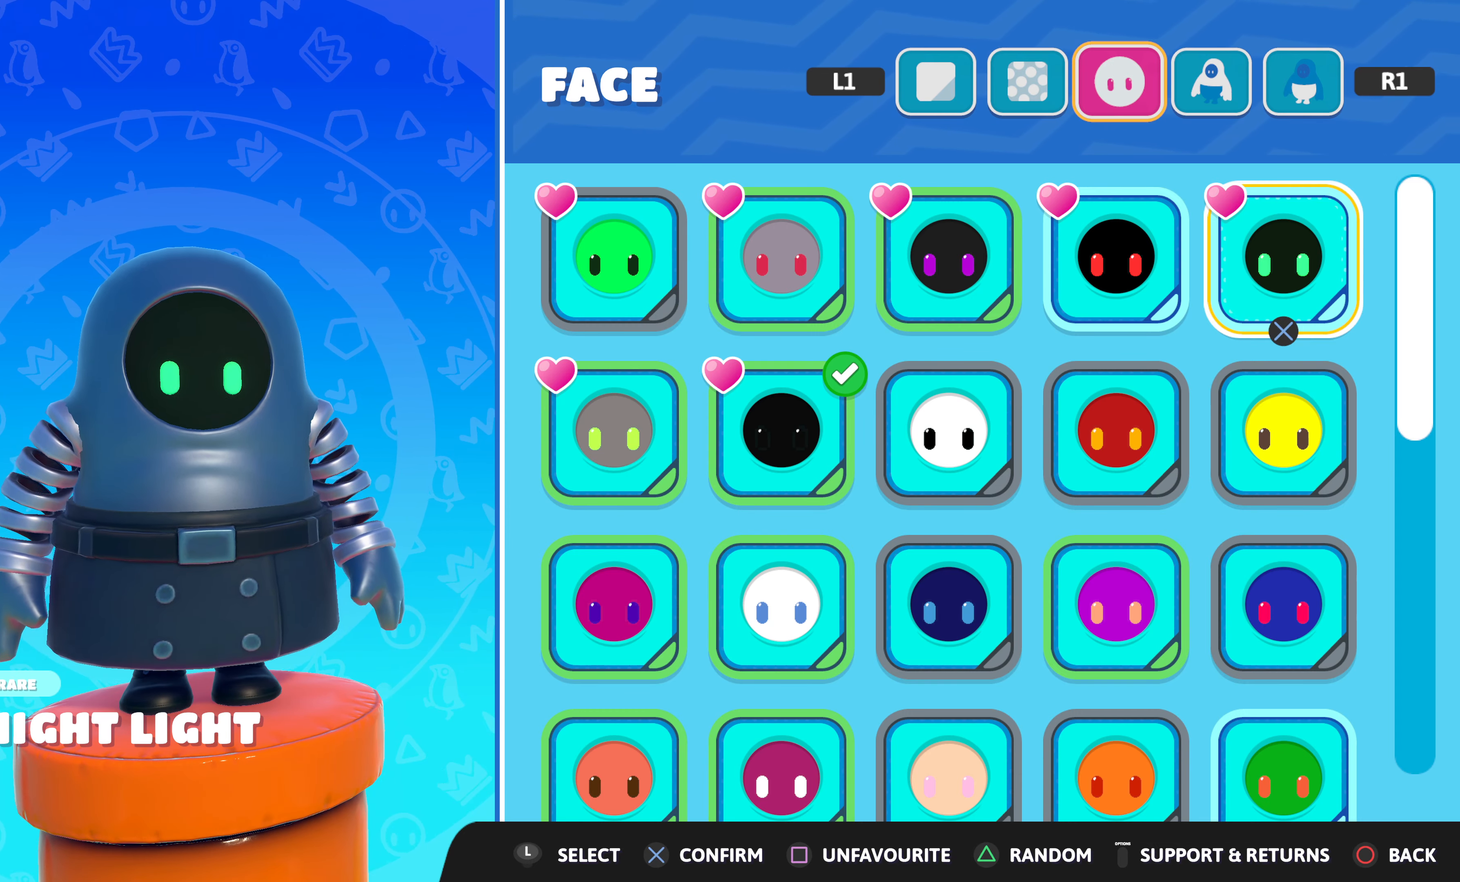
{"buttons": [], "left_stick": "center", "right_stick": "center", "events": [[33, "right_stick", "left"], [250, "right_stick", "center"]]}
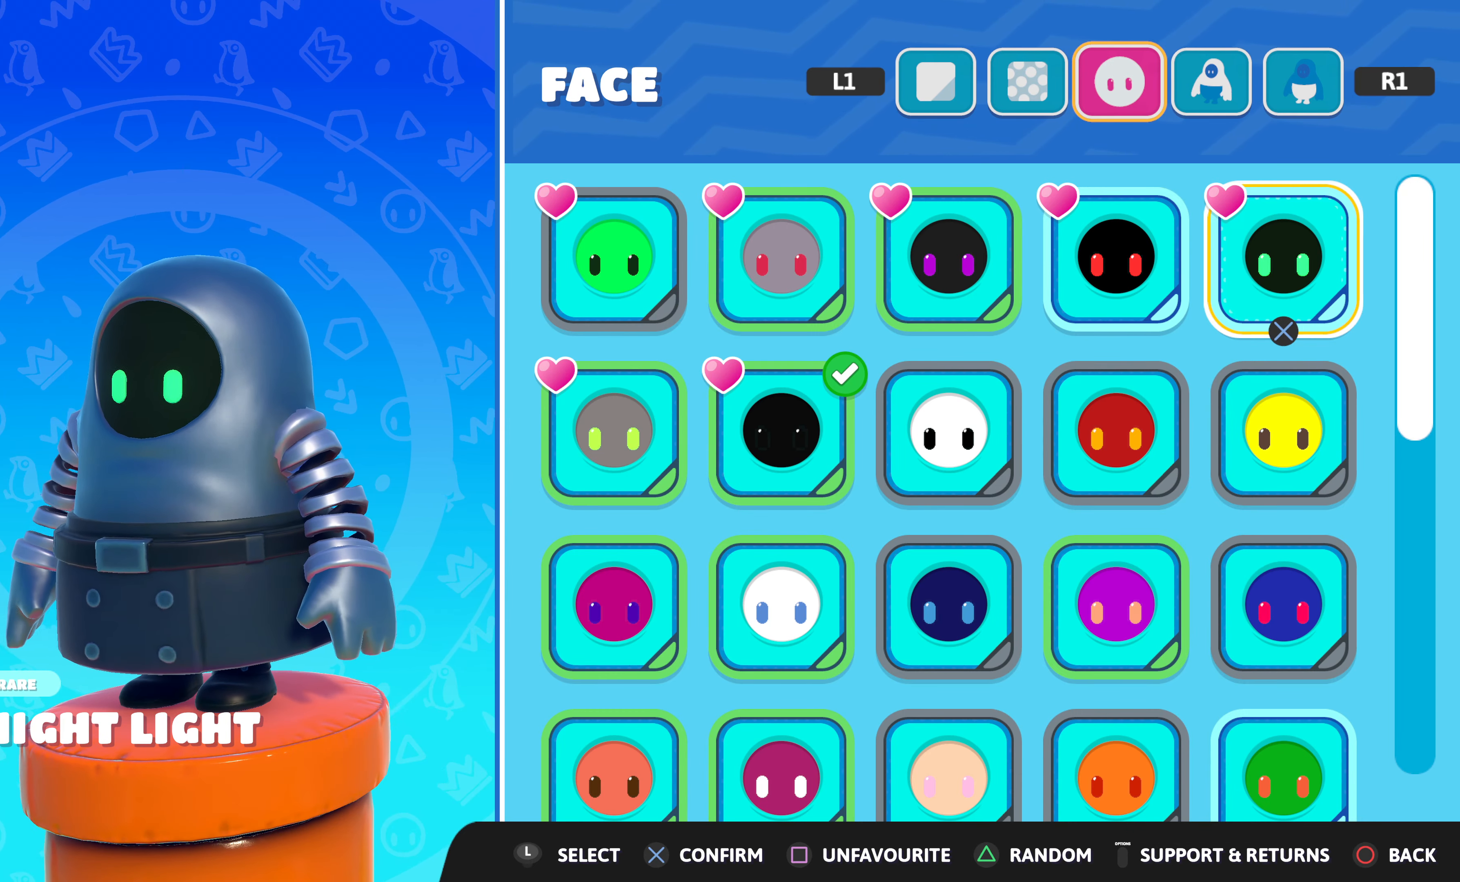
{"buttons": [], "left_stick": "center", "right_stick": "center", "events": [[100, "right_stick", "right"], [283, "right_stick", "center"]]}
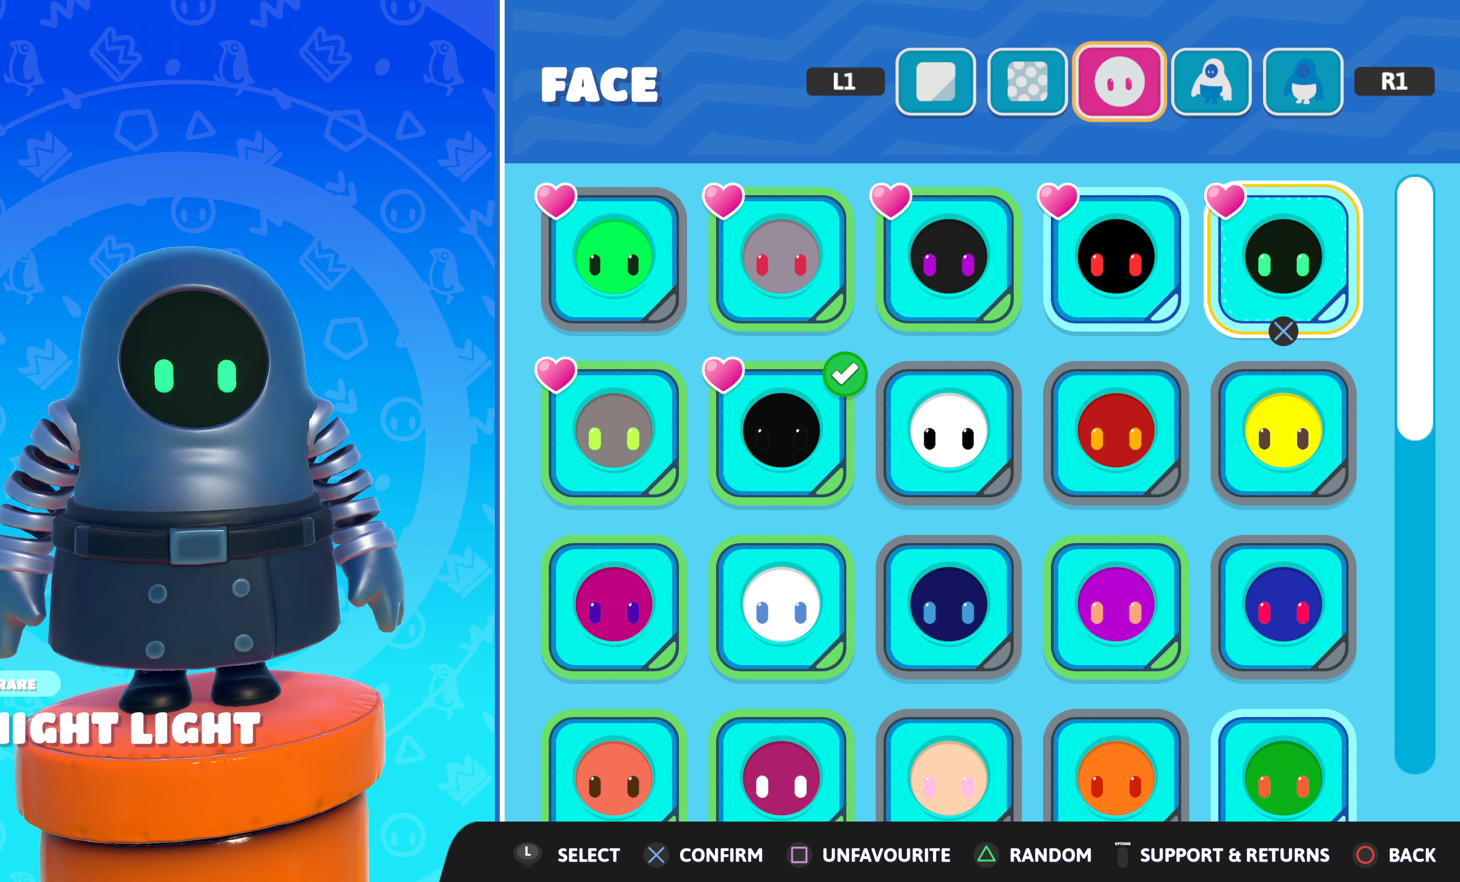
{"buttons": [], "left_stick": "center", "right_stick": "center", "events": []}
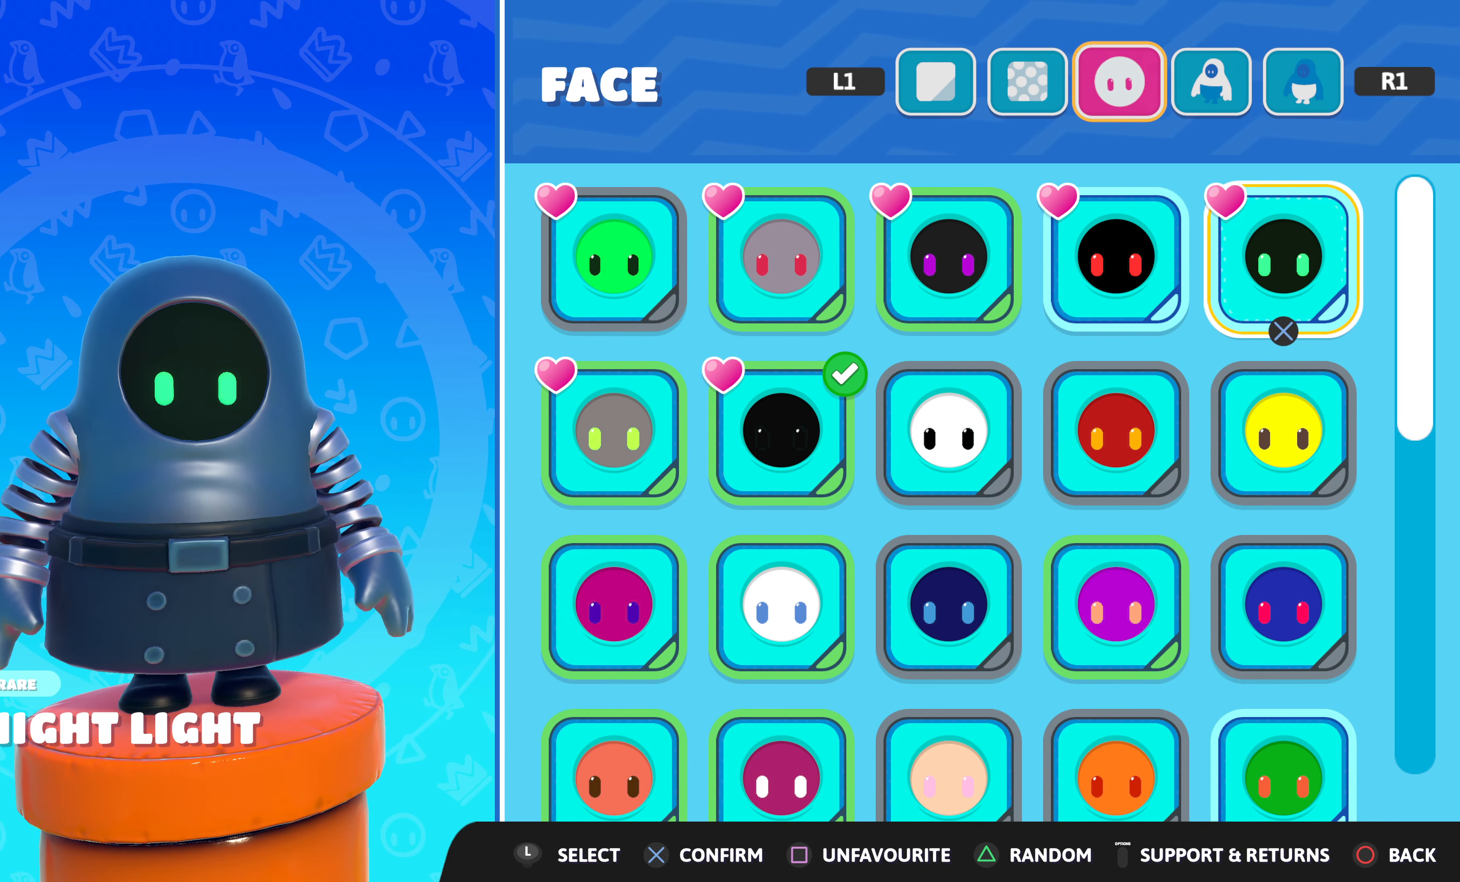
{"buttons": [], "left_stick": "center", "right_stick": "center", "events": []}
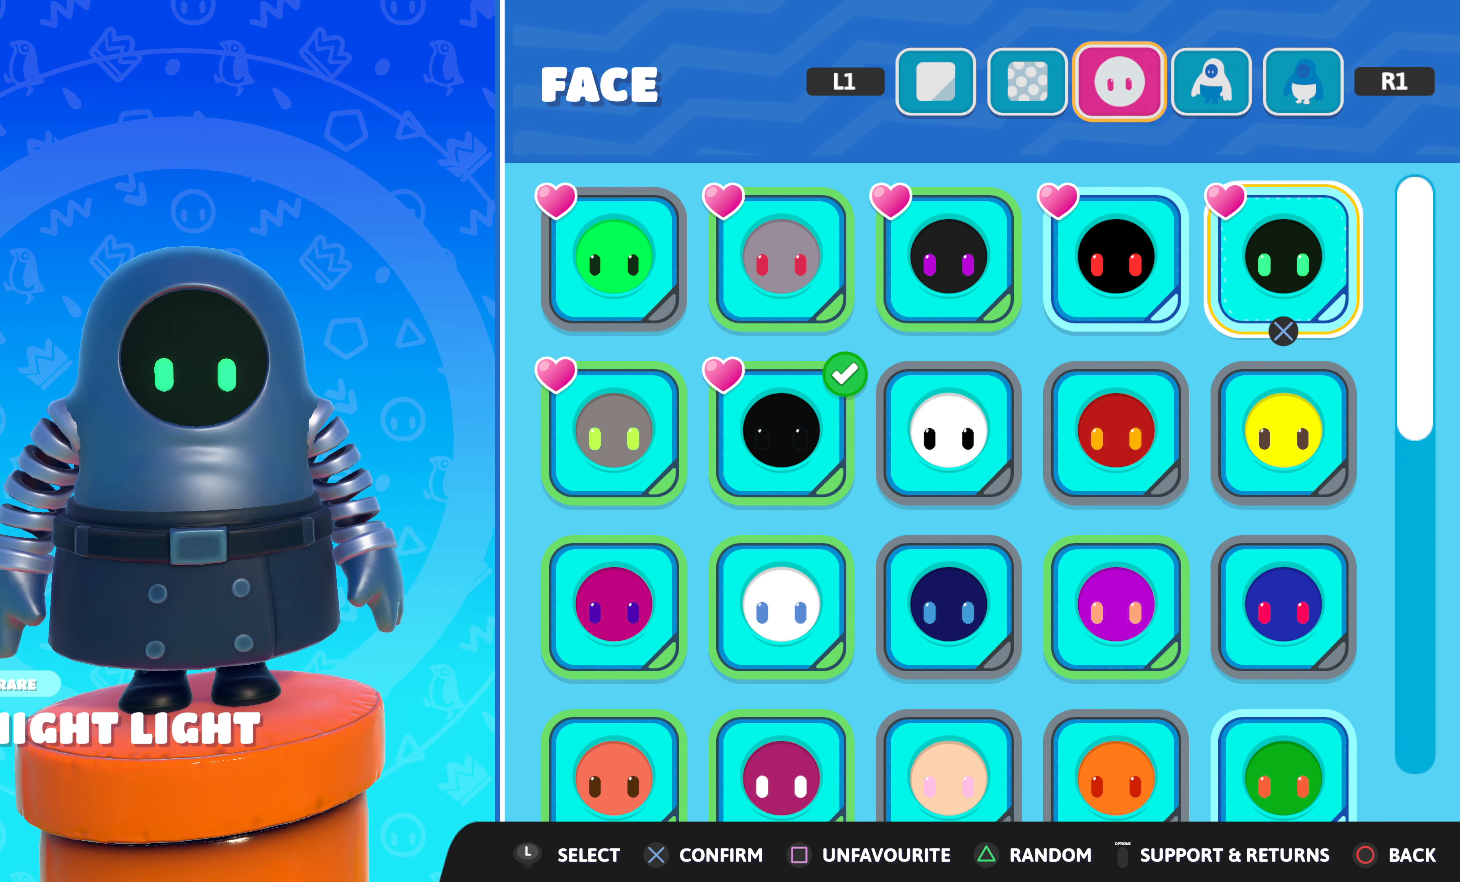
{"buttons": [], "left_stick": "center", "right_stick": "center", "events": [[166, "DPAD_LEFT", "down"], [283, "DPAD_LEFT", "up"]]}